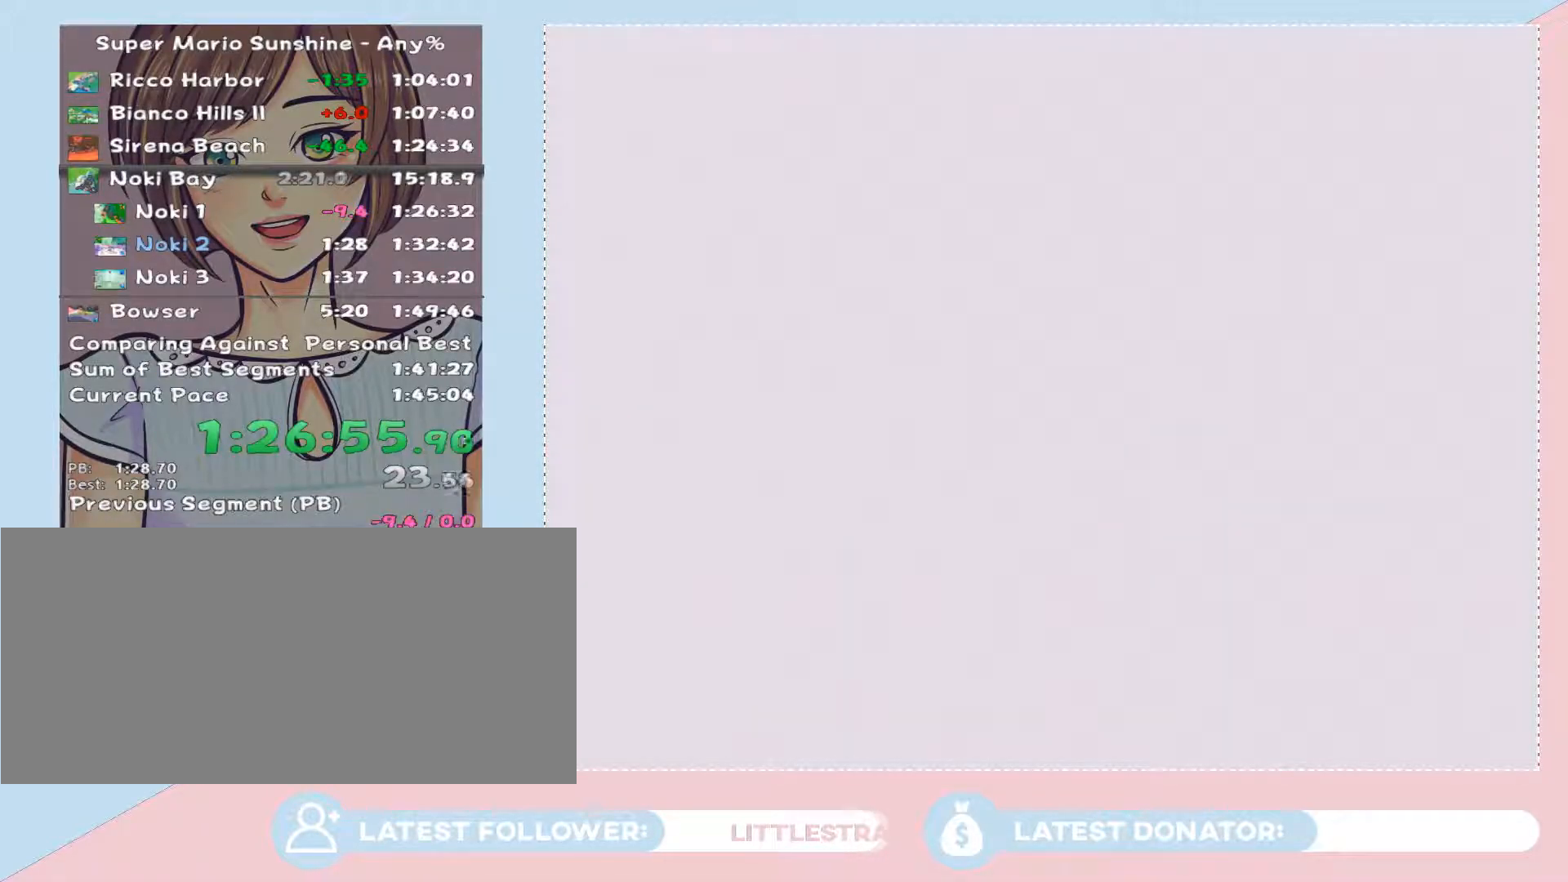
Gameplay with a controller (Nintendo layout); each line is a JSON object with the inputs held at the frame after it. "button_events" lists button changes between this image and that frame as [ms after this image, input, new state], when the widget could be followed in between (sticks are given only as held states). Not read: L3 R2 R3.
{"buttons": [], "left_stick": "center", "right_stick": "center", "button_events": []}
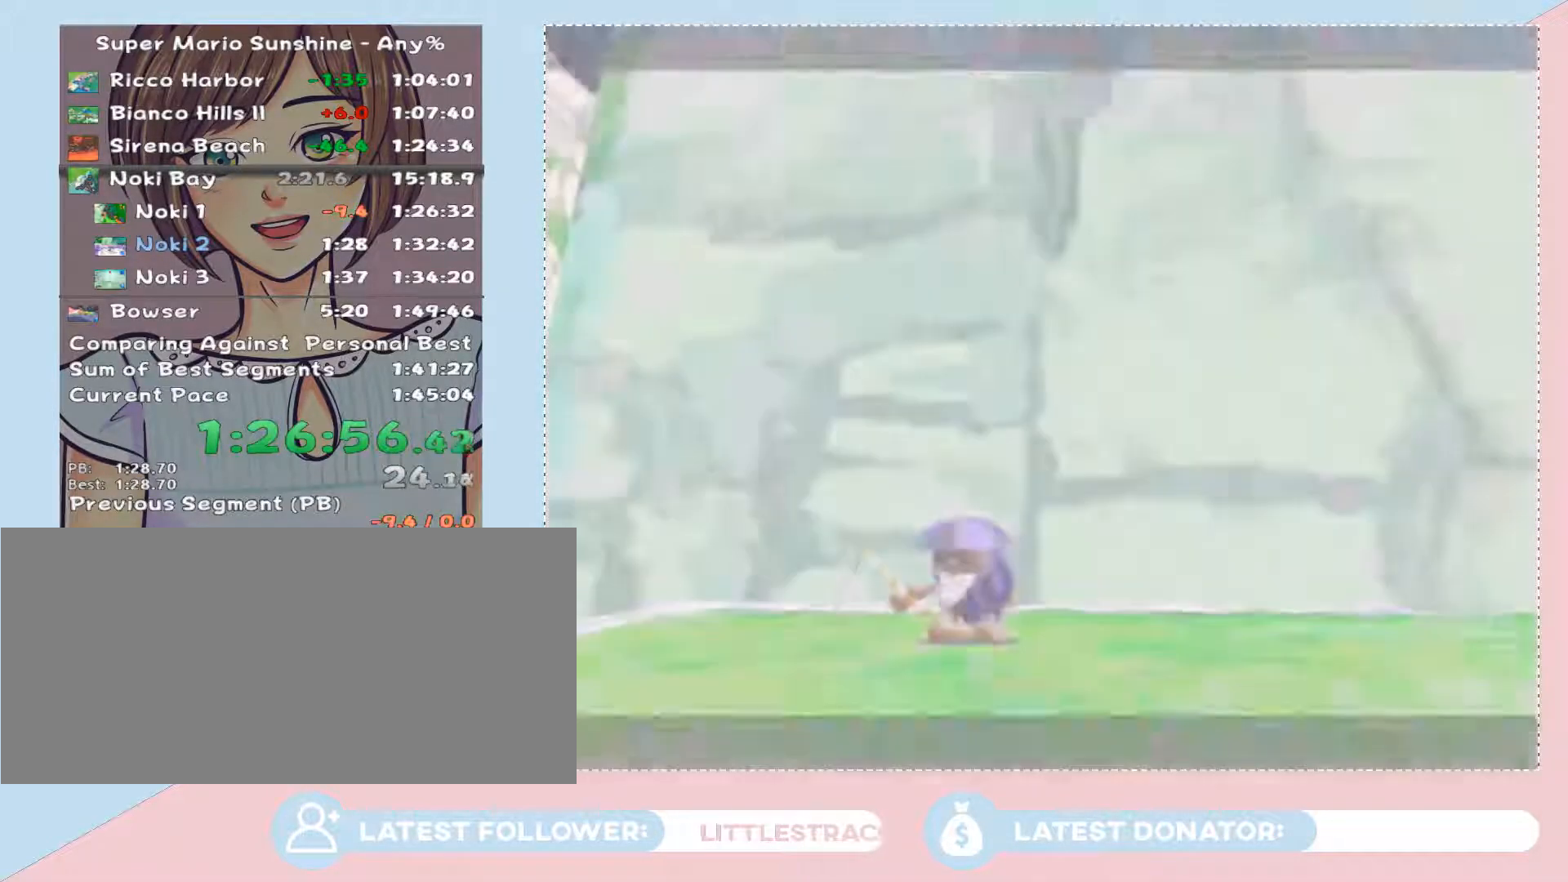
{"buttons": [], "left_stick": "center", "right_stick": "center", "button_events": []}
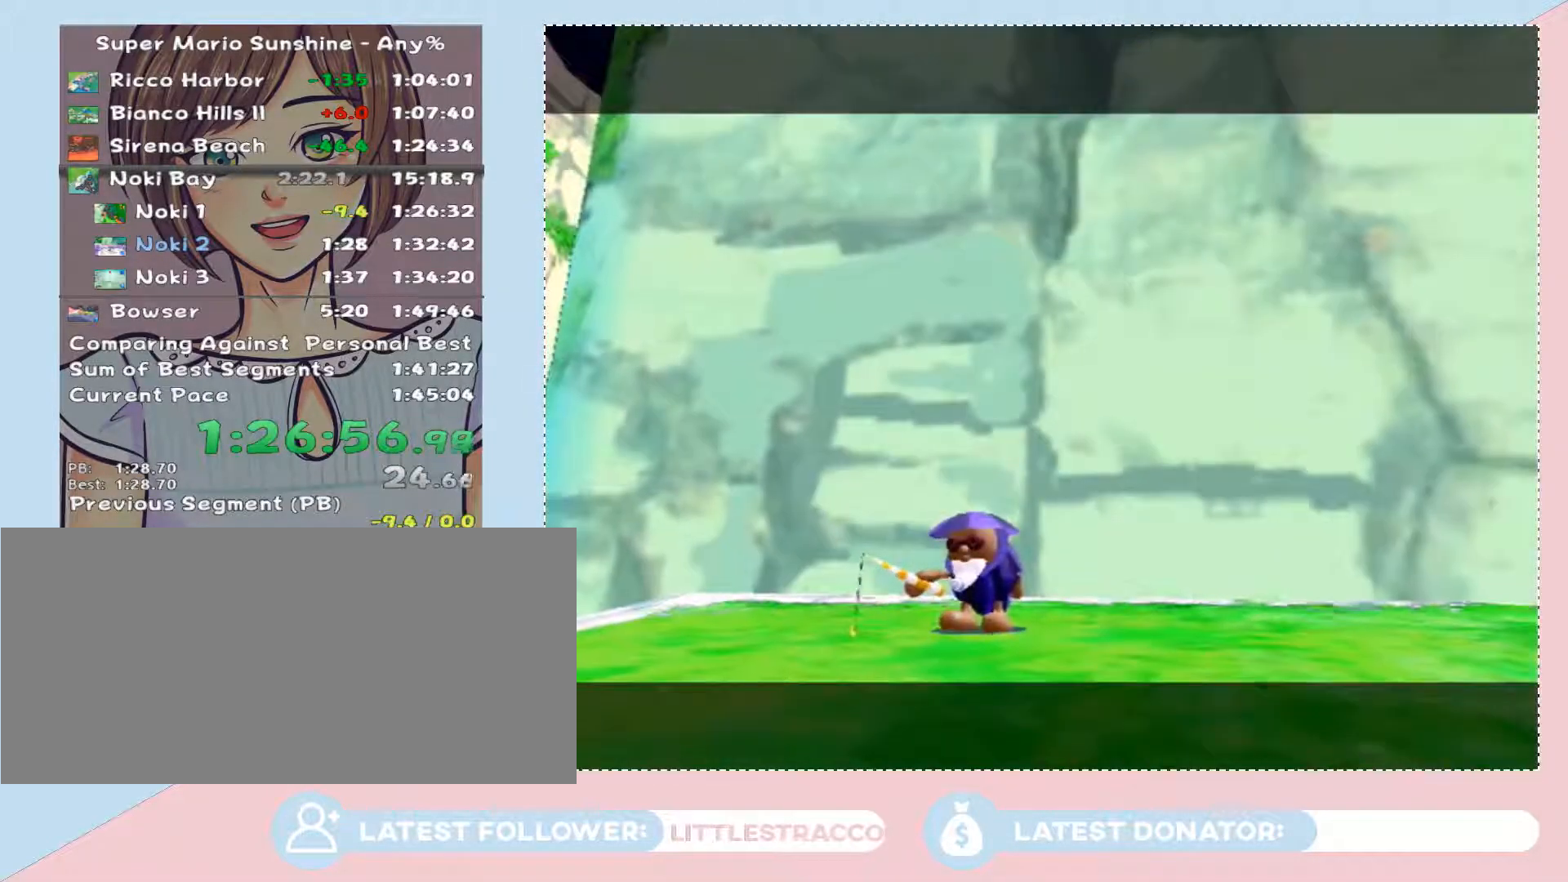
{"buttons": ["A"], "left_stick": "center", "right_stick": "center", "button_events": [[150, "A", "down"], [217, "A", "up"], [300, "A", "down"]]}
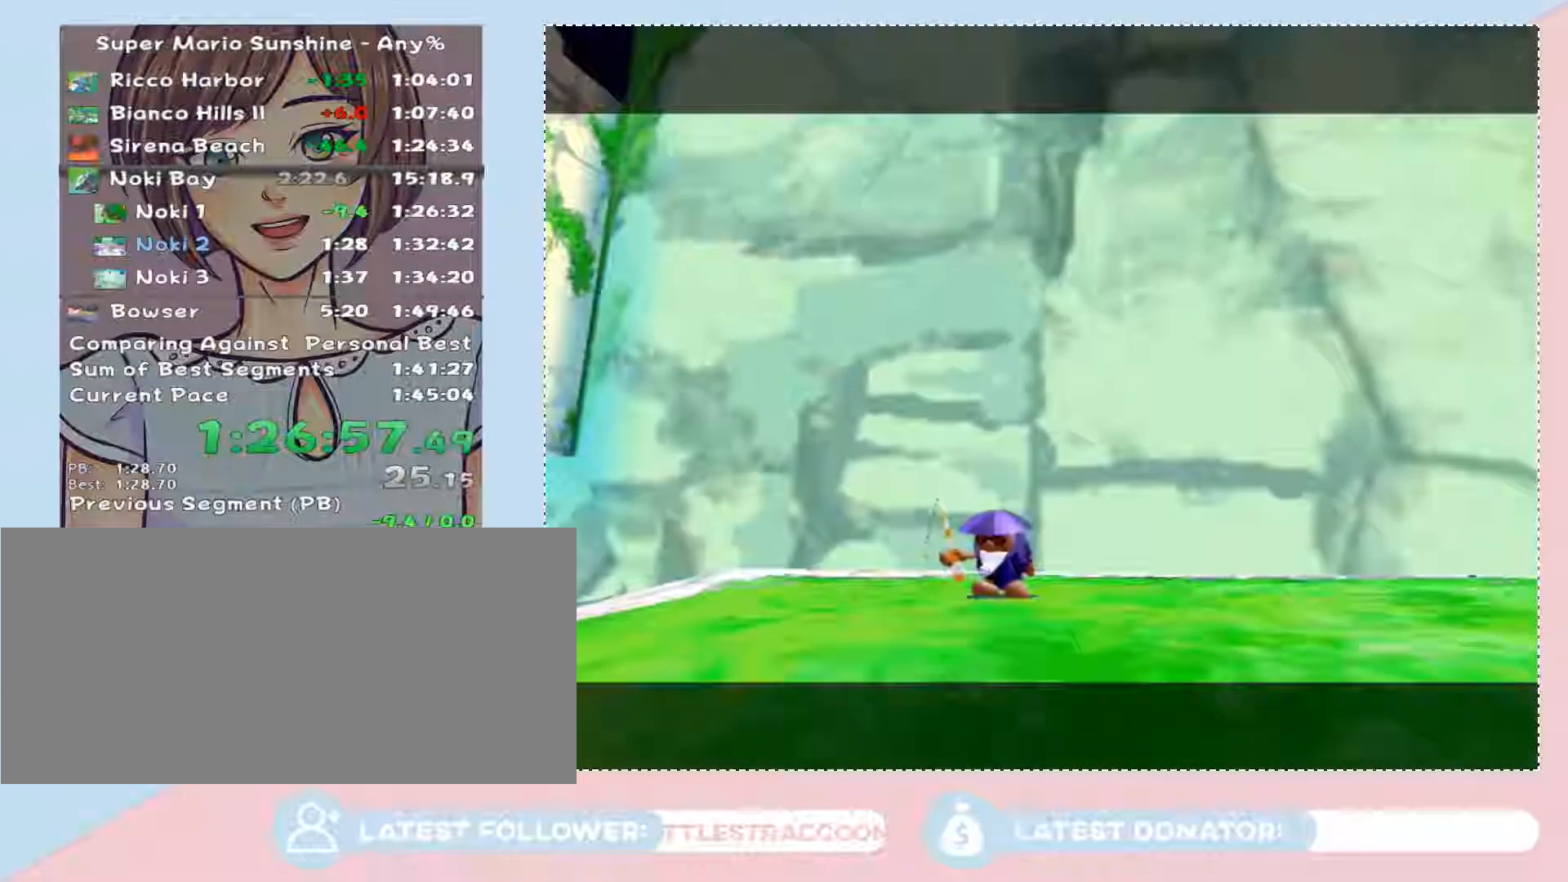
{"buttons": ["A"], "left_stick": "center", "right_stick": "center", "button_events": [[17, "A", "up"], [83, "A", "down"], [183, "A", "up"], [433, "A", "down"]]}
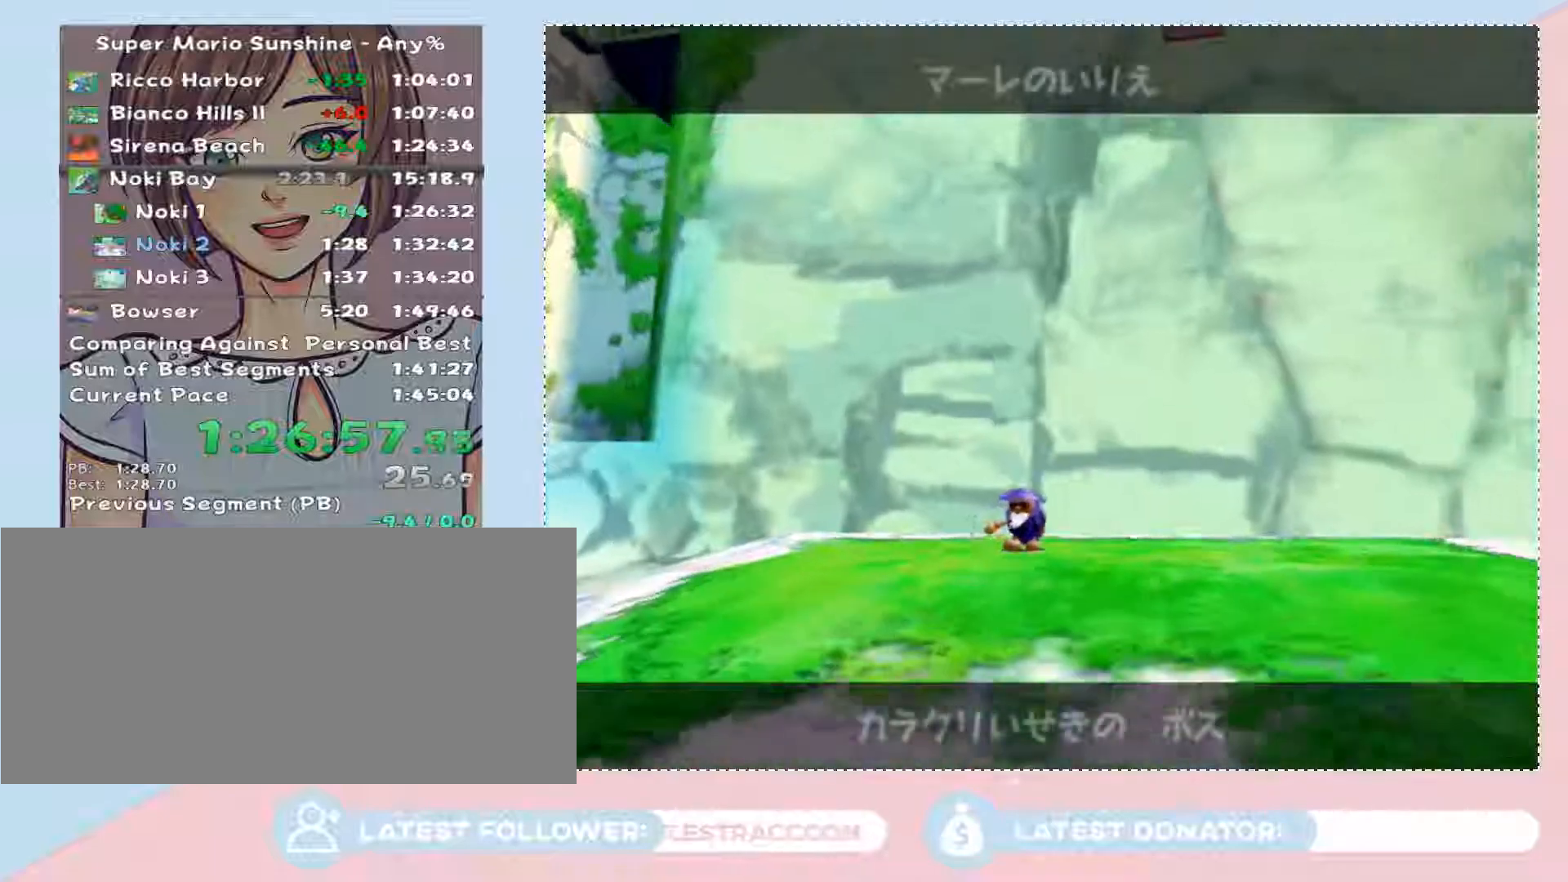
{"buttons": ["A"], "left_stick": "center", "right_stick": "center", "button_events": [[17, "A", "up"], [117, "A", "down"], [183, "A", "up"], [250, "A", "down"], [300, "A", "up"], [500, "A", "down"]]}
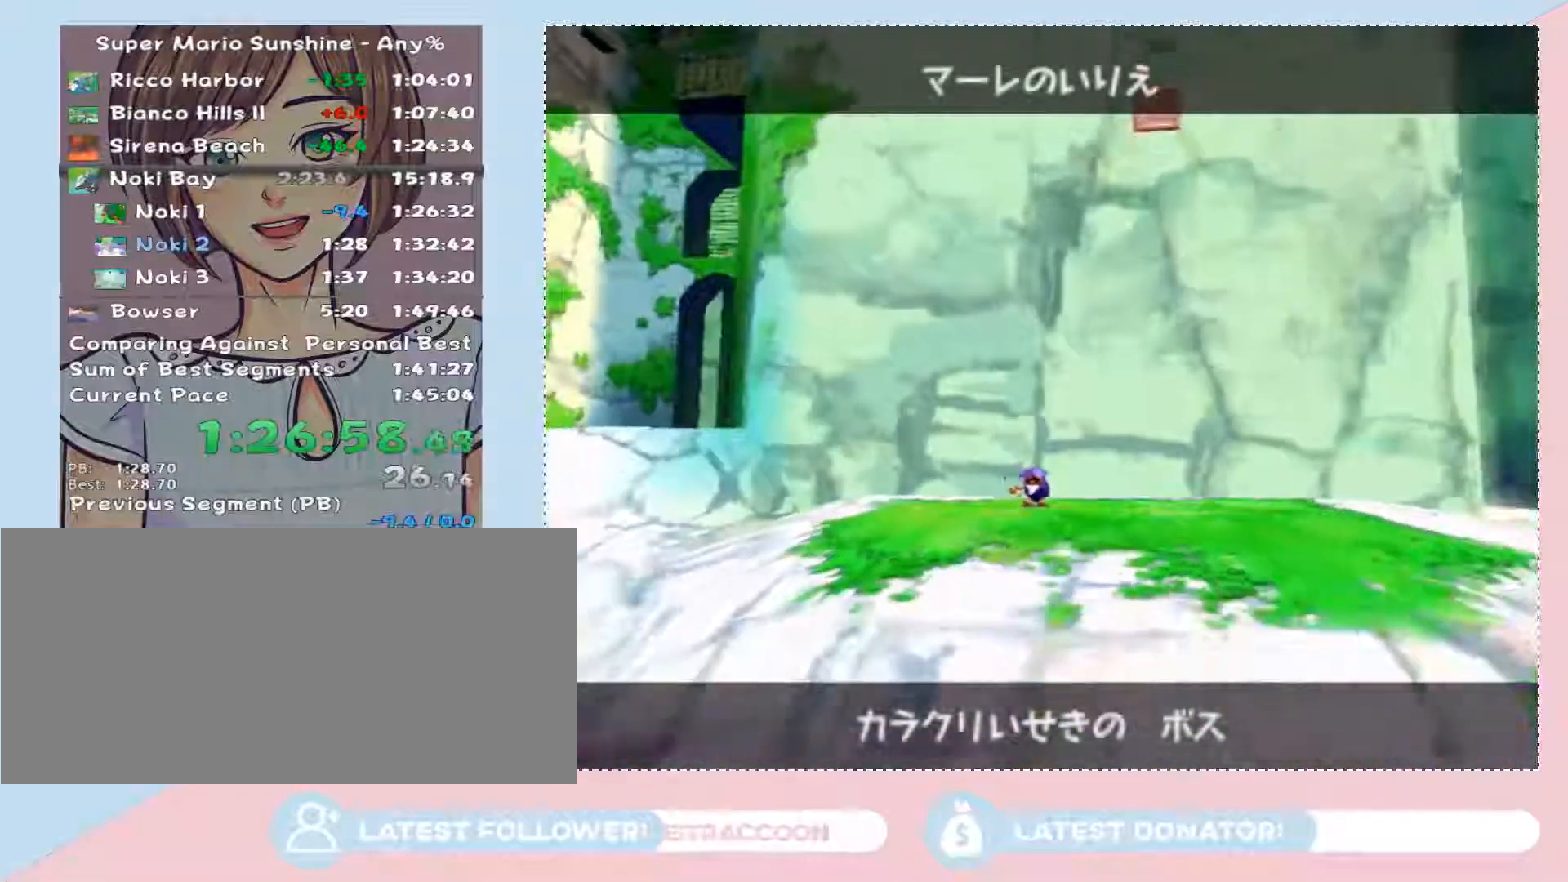
{"buttons": [], "left_stick": "center", "right_stick": "center", "button_events": [[50, "A", "up"], [117, "A", "down"], [217, "A", "up"]]}
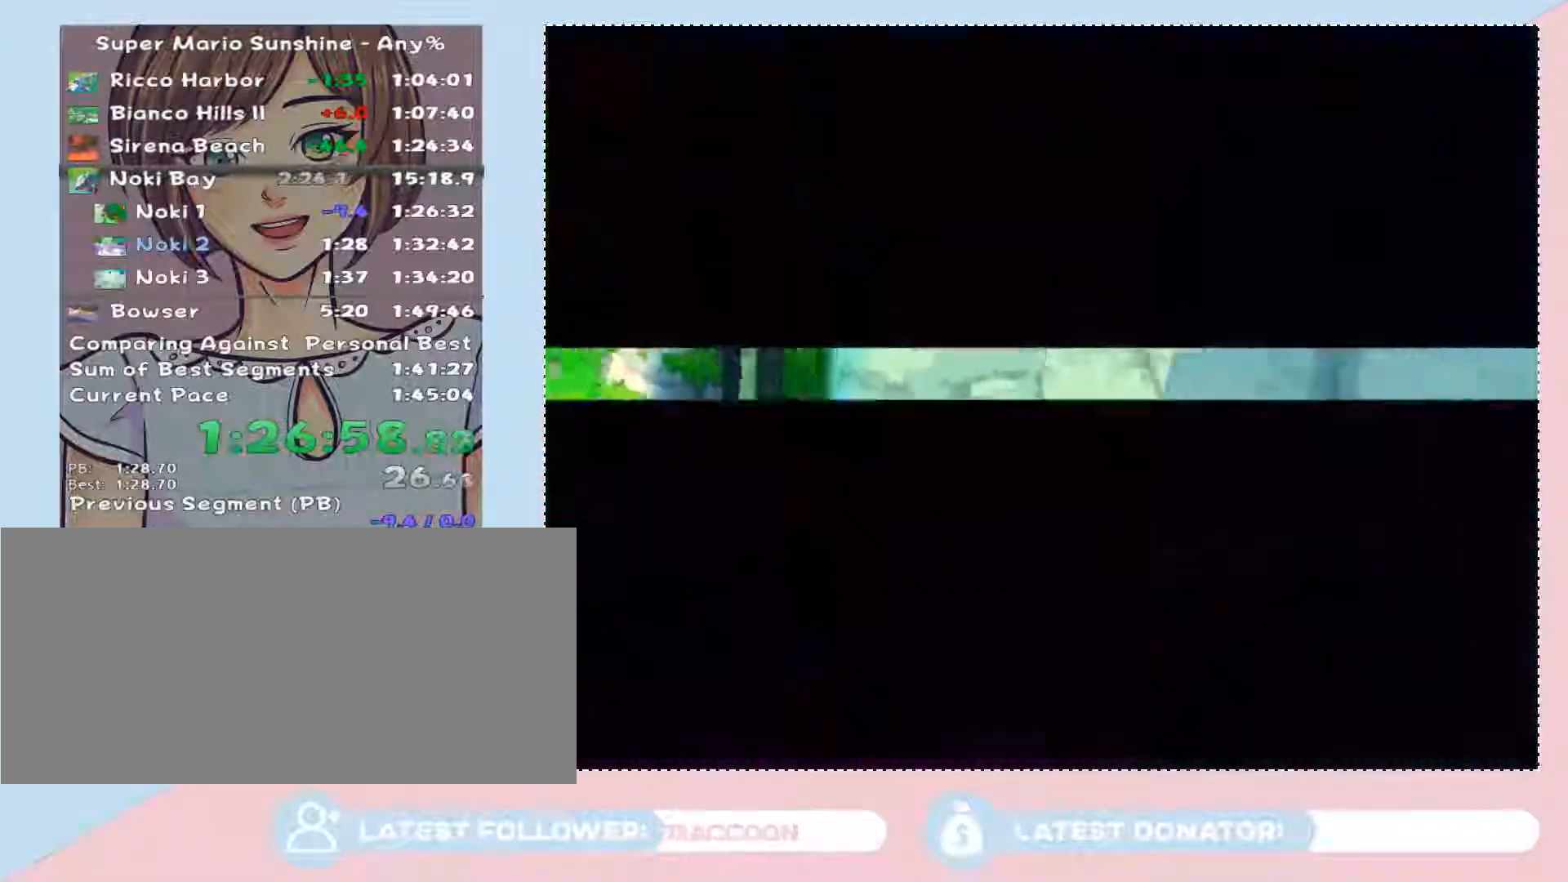
{"buttons": [], "left_stick": "center", "right_stick": "center", "button_events": []}
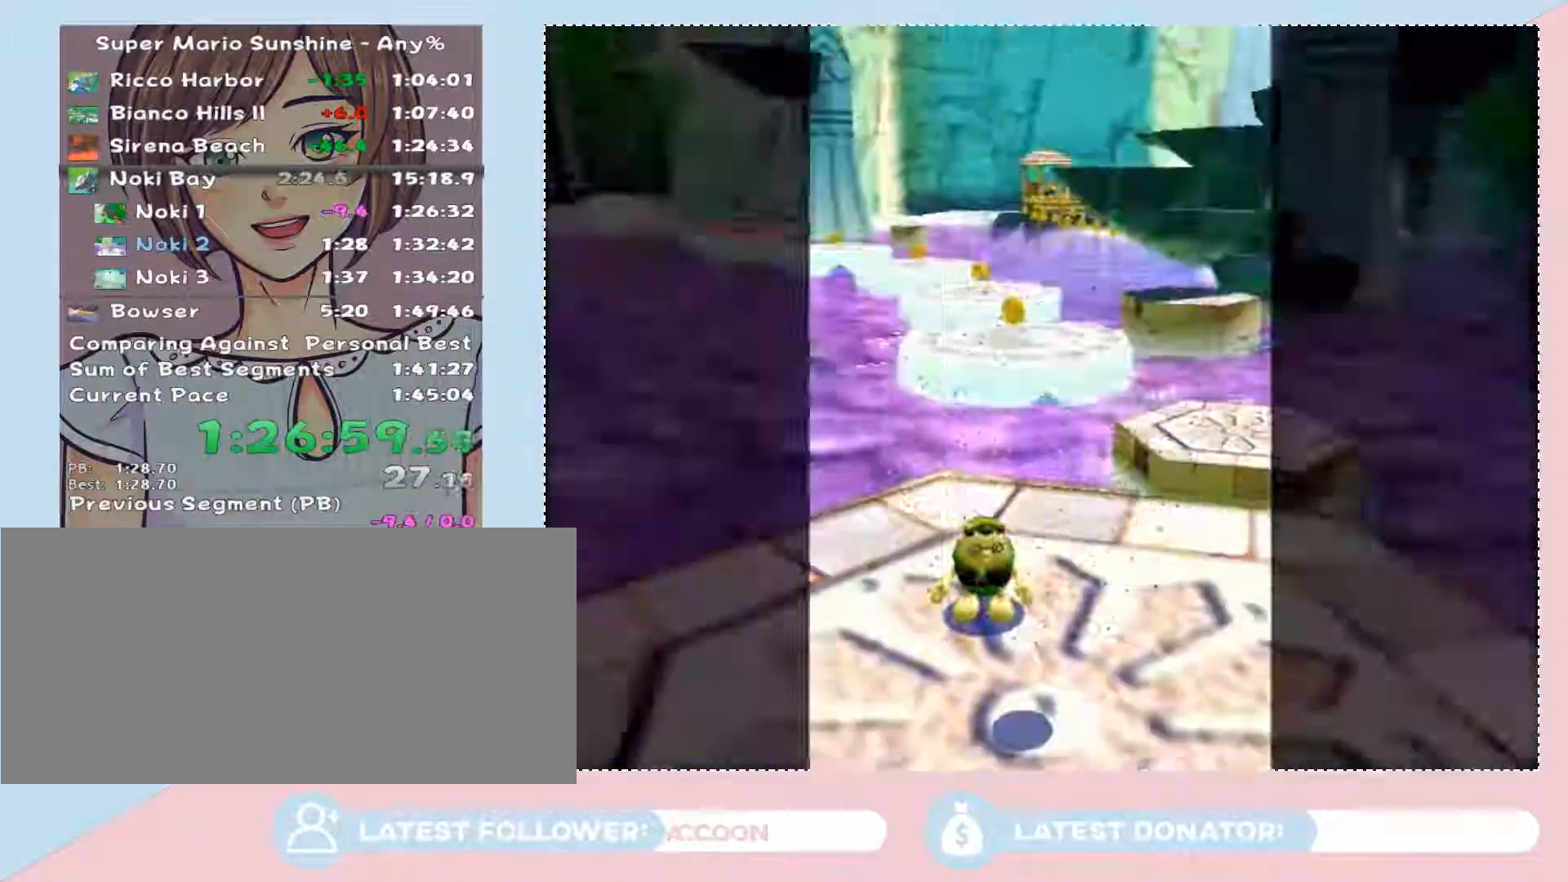
{"buttons": [], "left_stick": "center", "right_stick": "center", "button_events": []}
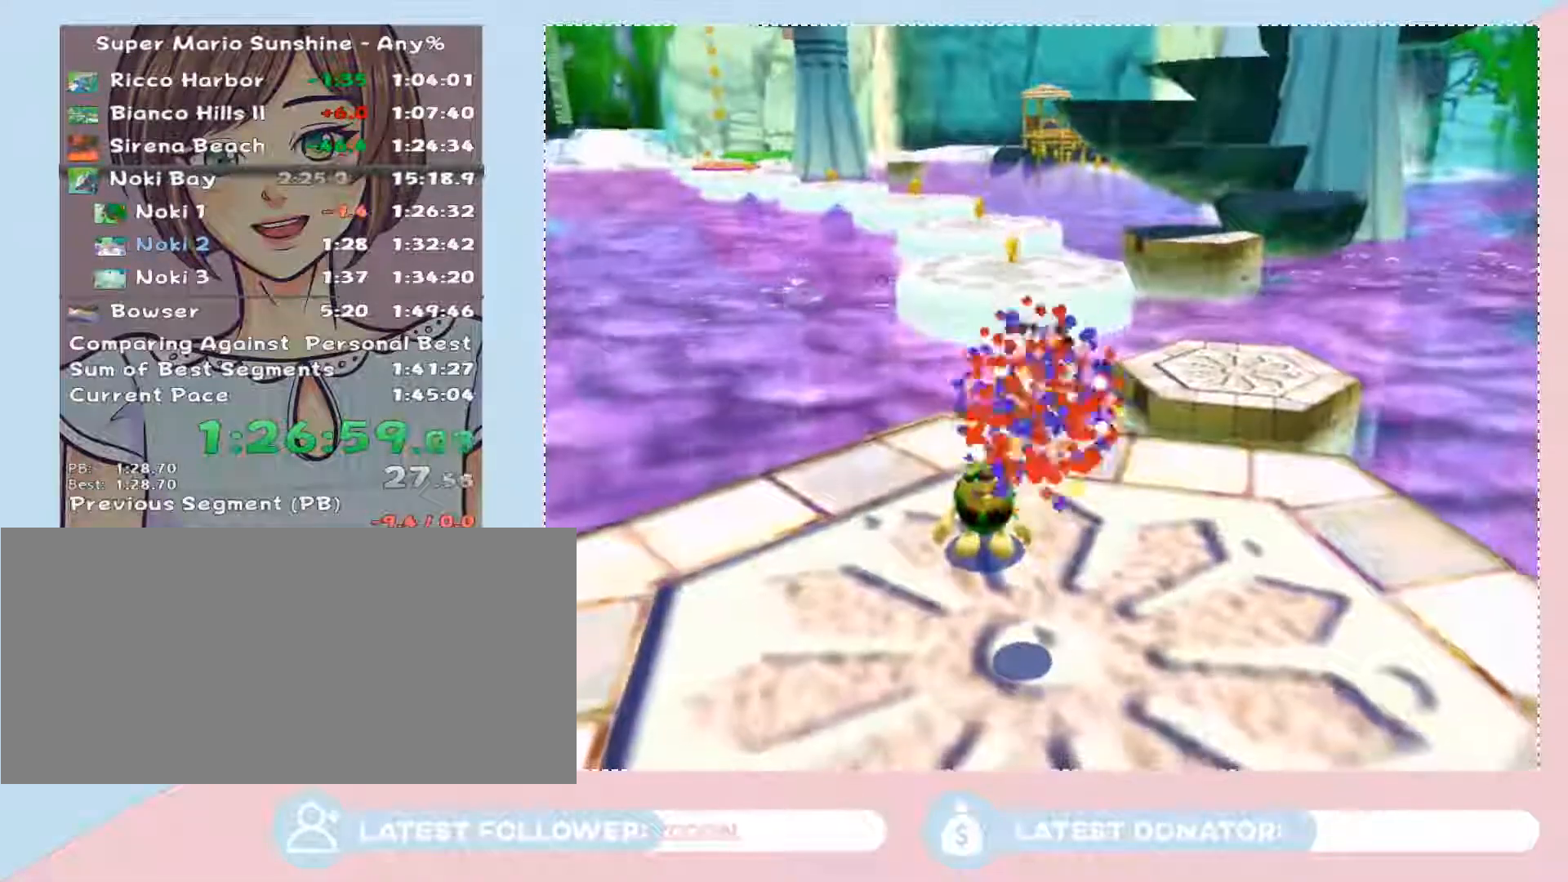
{"buttons": [], "left_stick": "center", "right_stick": "left", "button_events": []}
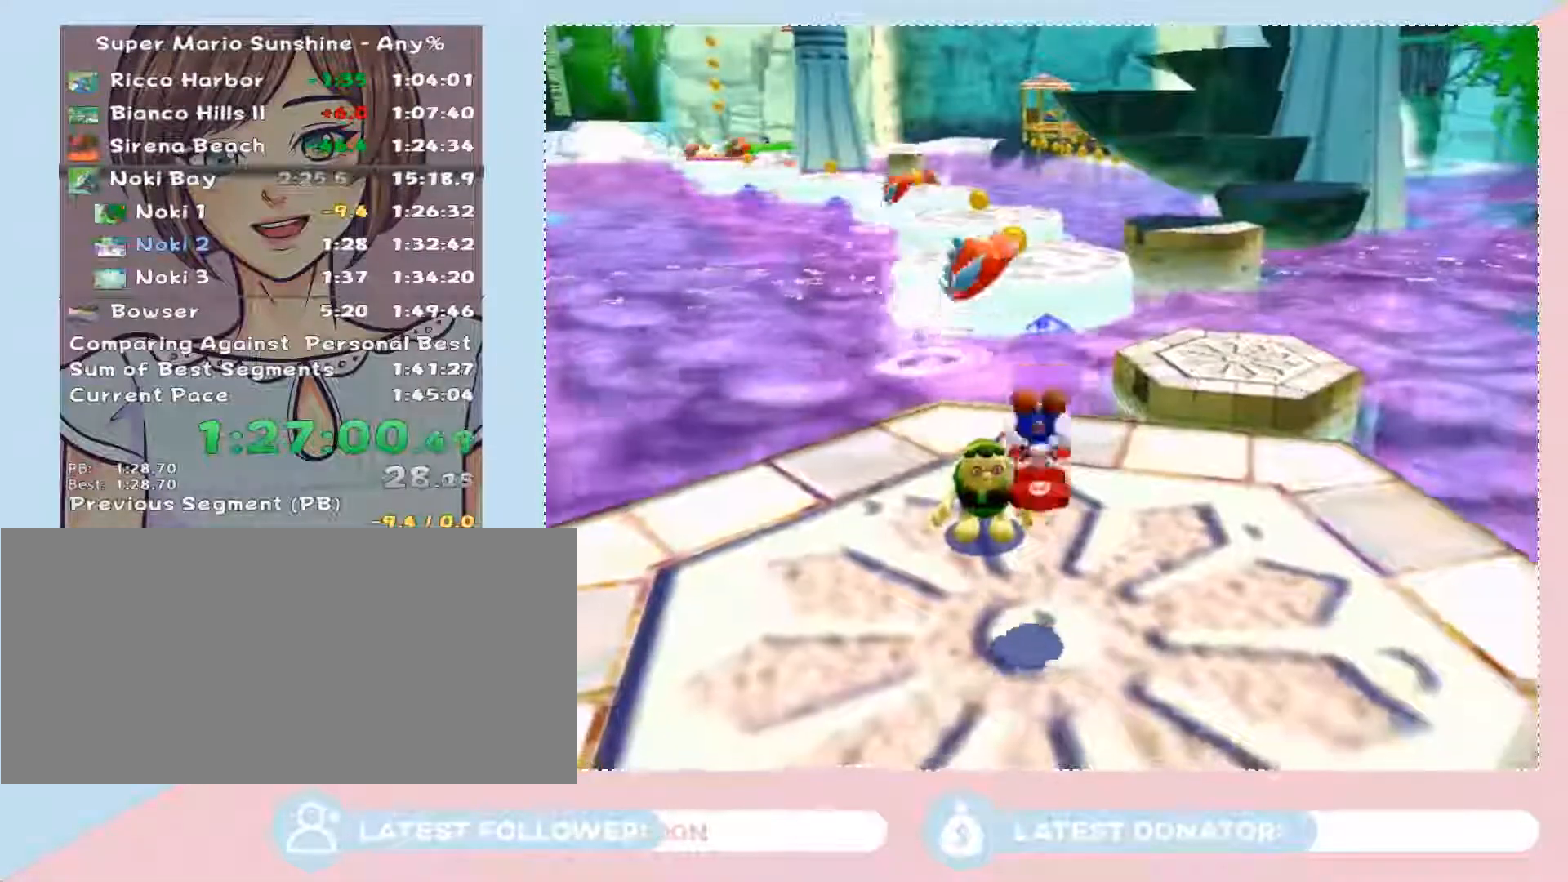
{"buttons": [], "left_stick": "up-left", "right_stick": "center", "button_events": []}
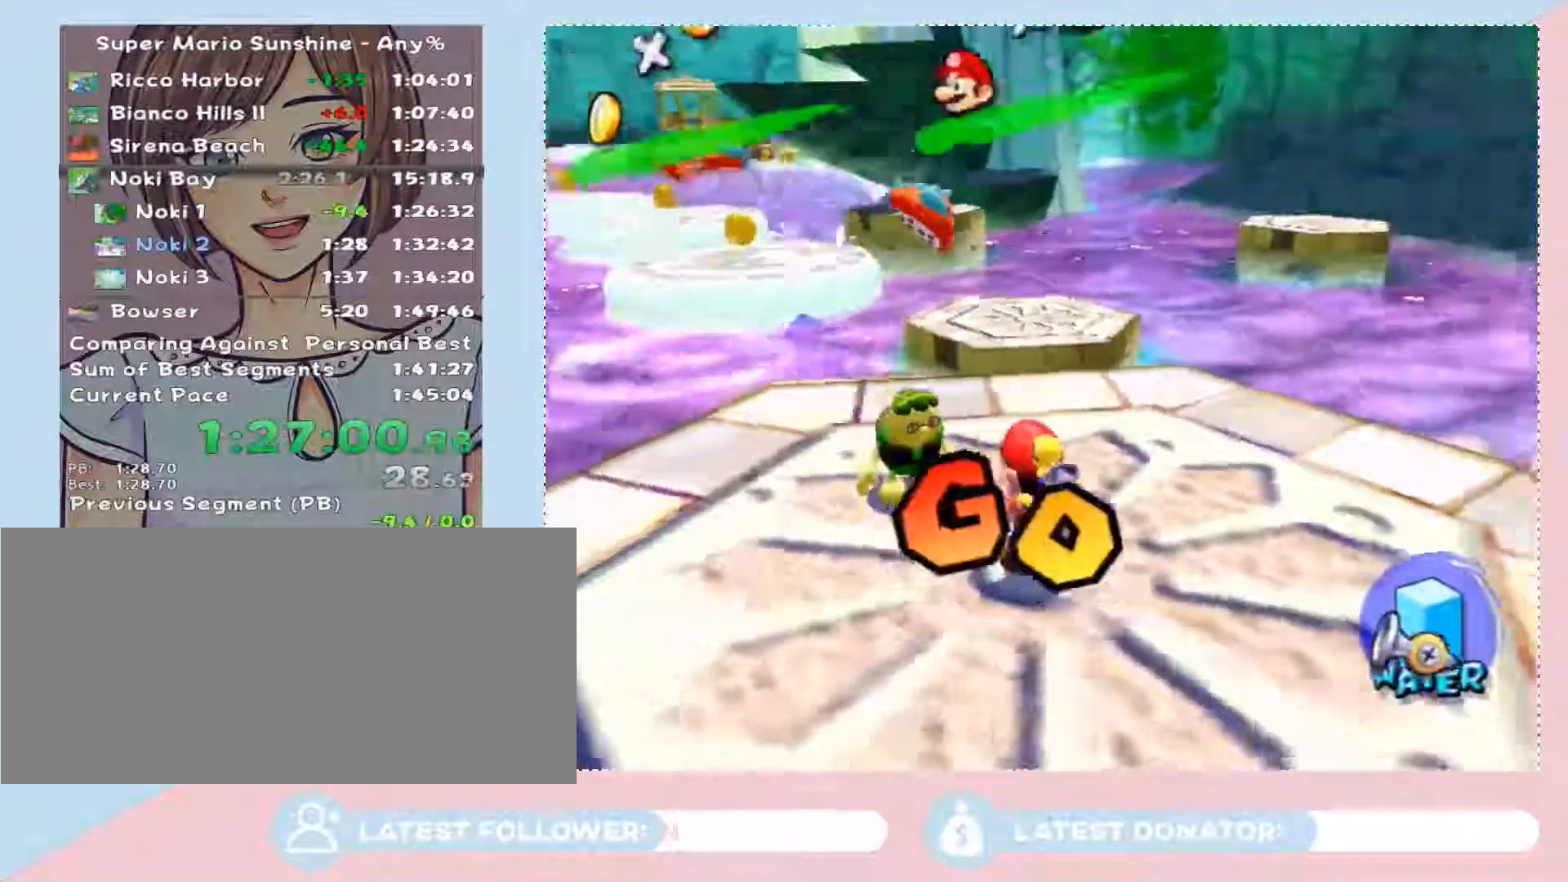
{"buttons": [], "left_stick": "up", "right_stick": "center", "button_events": [[83, "X", "down"], [250, "X", "up"]]}
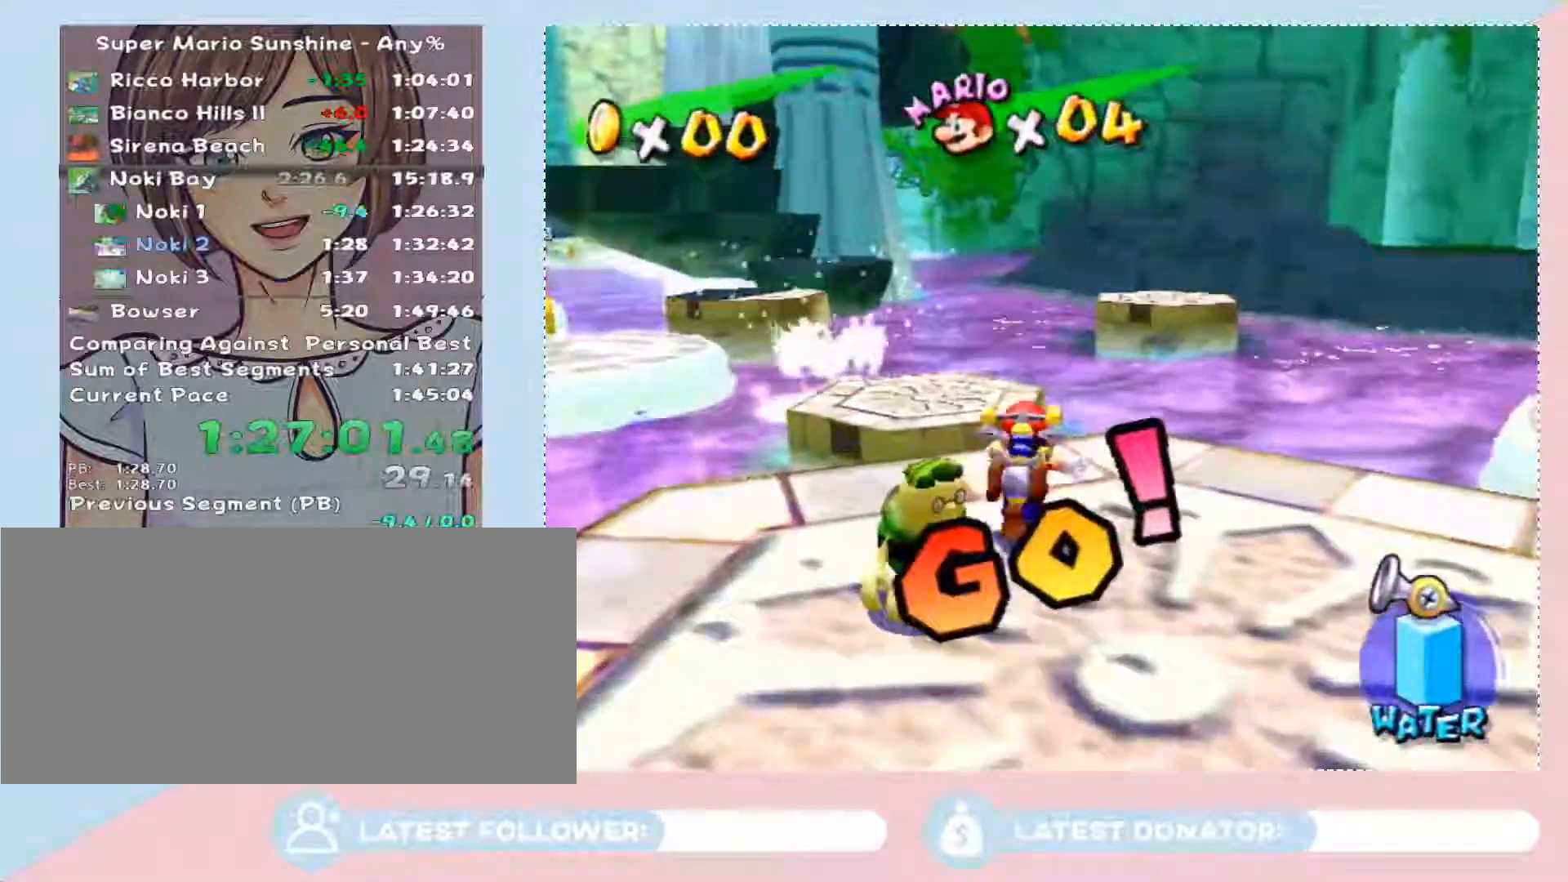
{"buttons": [], "left_stick": "up-left", "right_stick": "center", "button_events": [[83, "A", "down"], [300, "A", "up"]]}
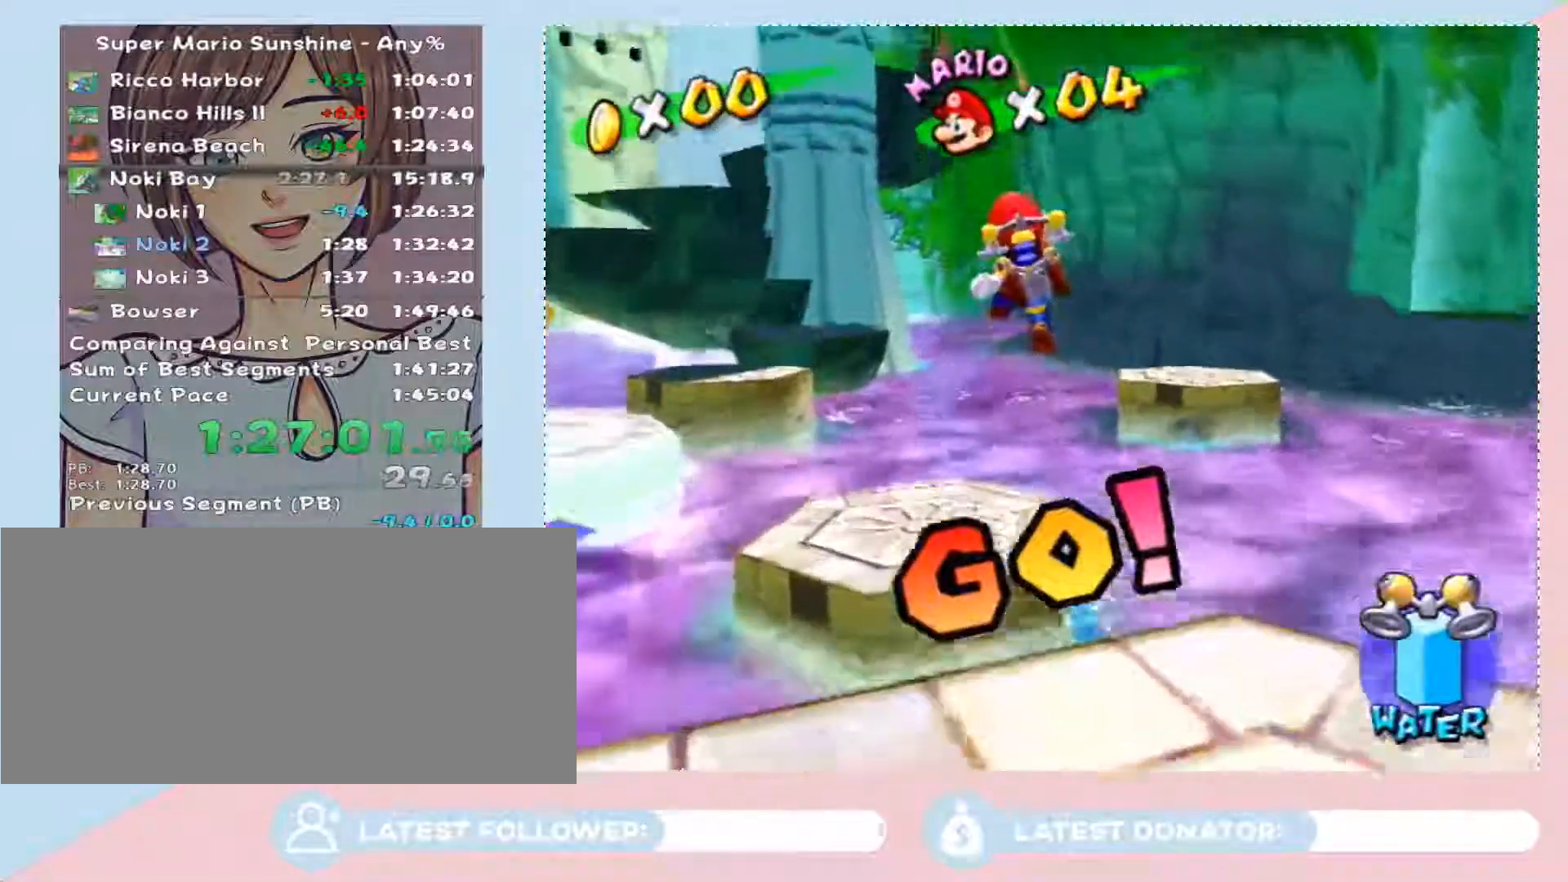
{"buttons": [], "left_stick": "up-right", "right_stick": "center", "button_events": []}
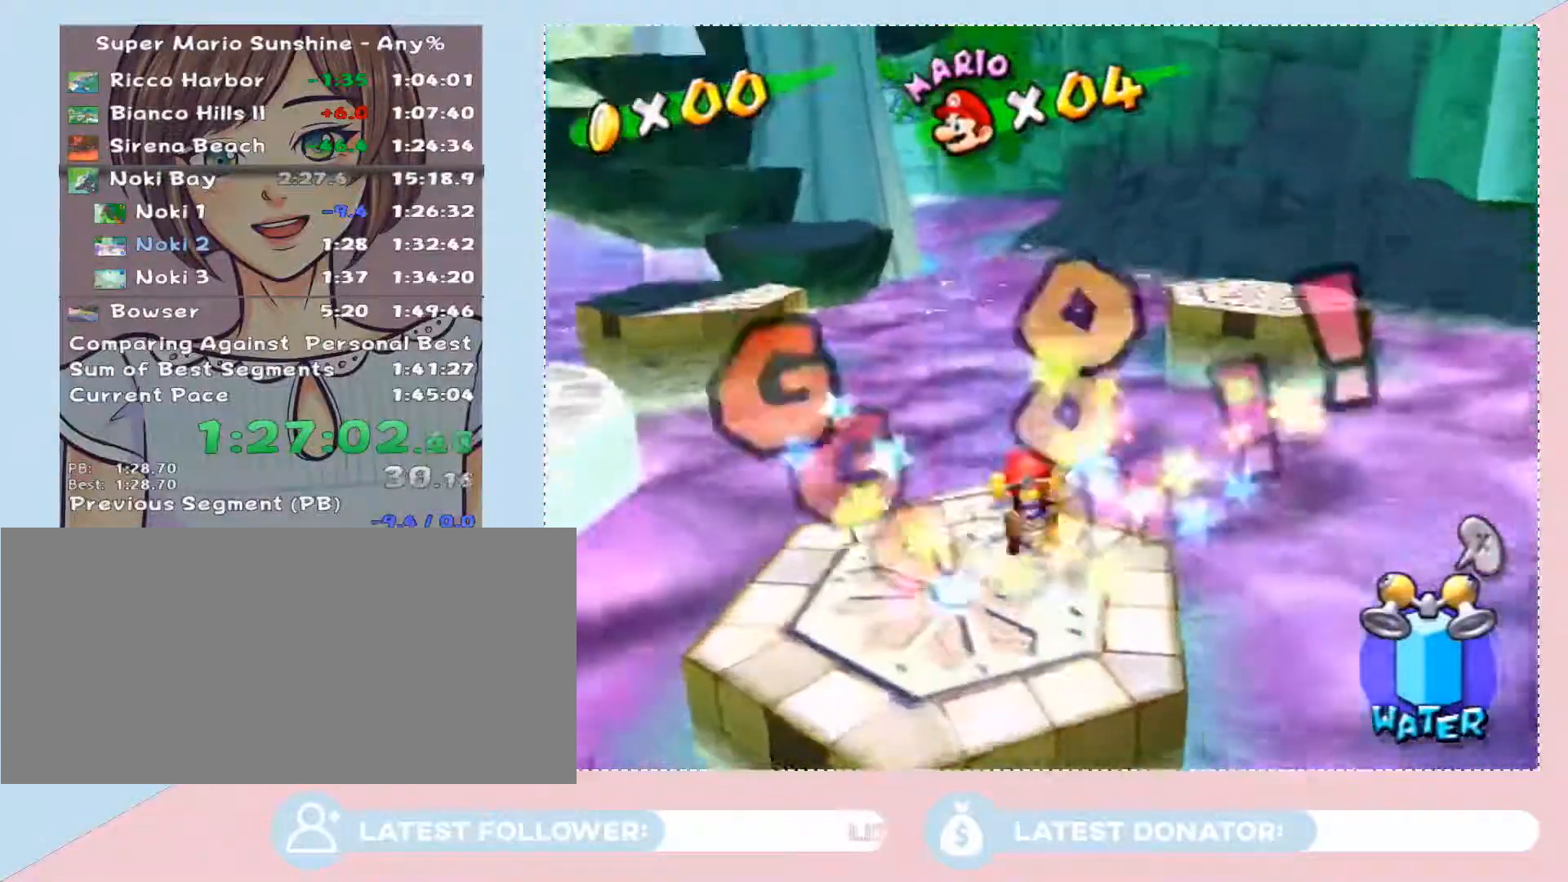
{"buttons": [], "left_stick": "up-right", "right_stick": "center", "button_events": [[50, "A", "down"], [300, "A", "up"]]}
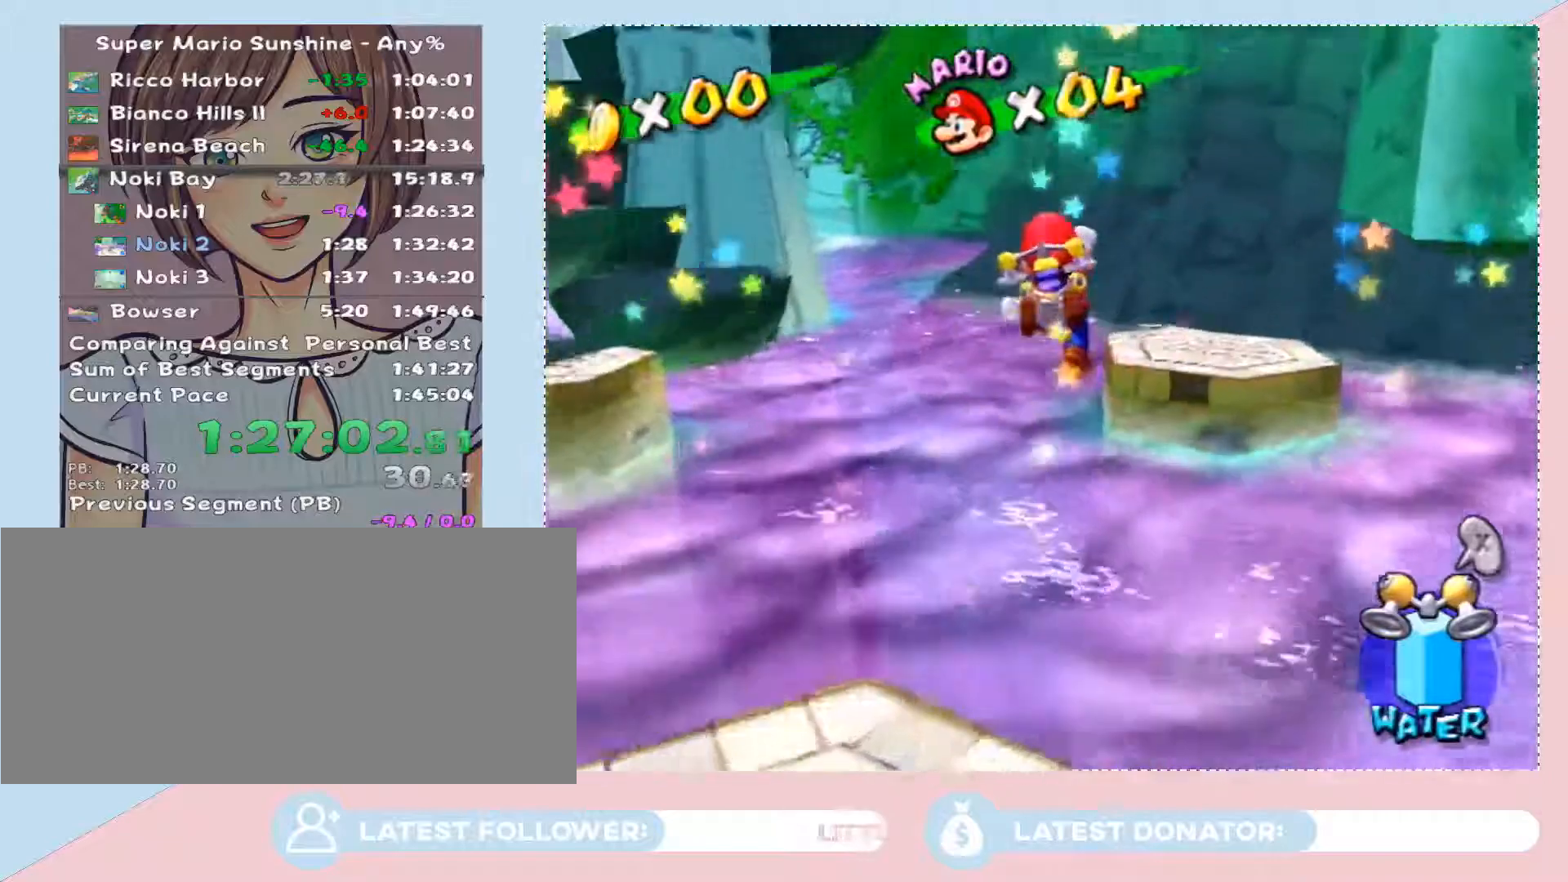
{"buttons": [], "left_stick": "up-right", "right_stick": "center", "button_events": []}
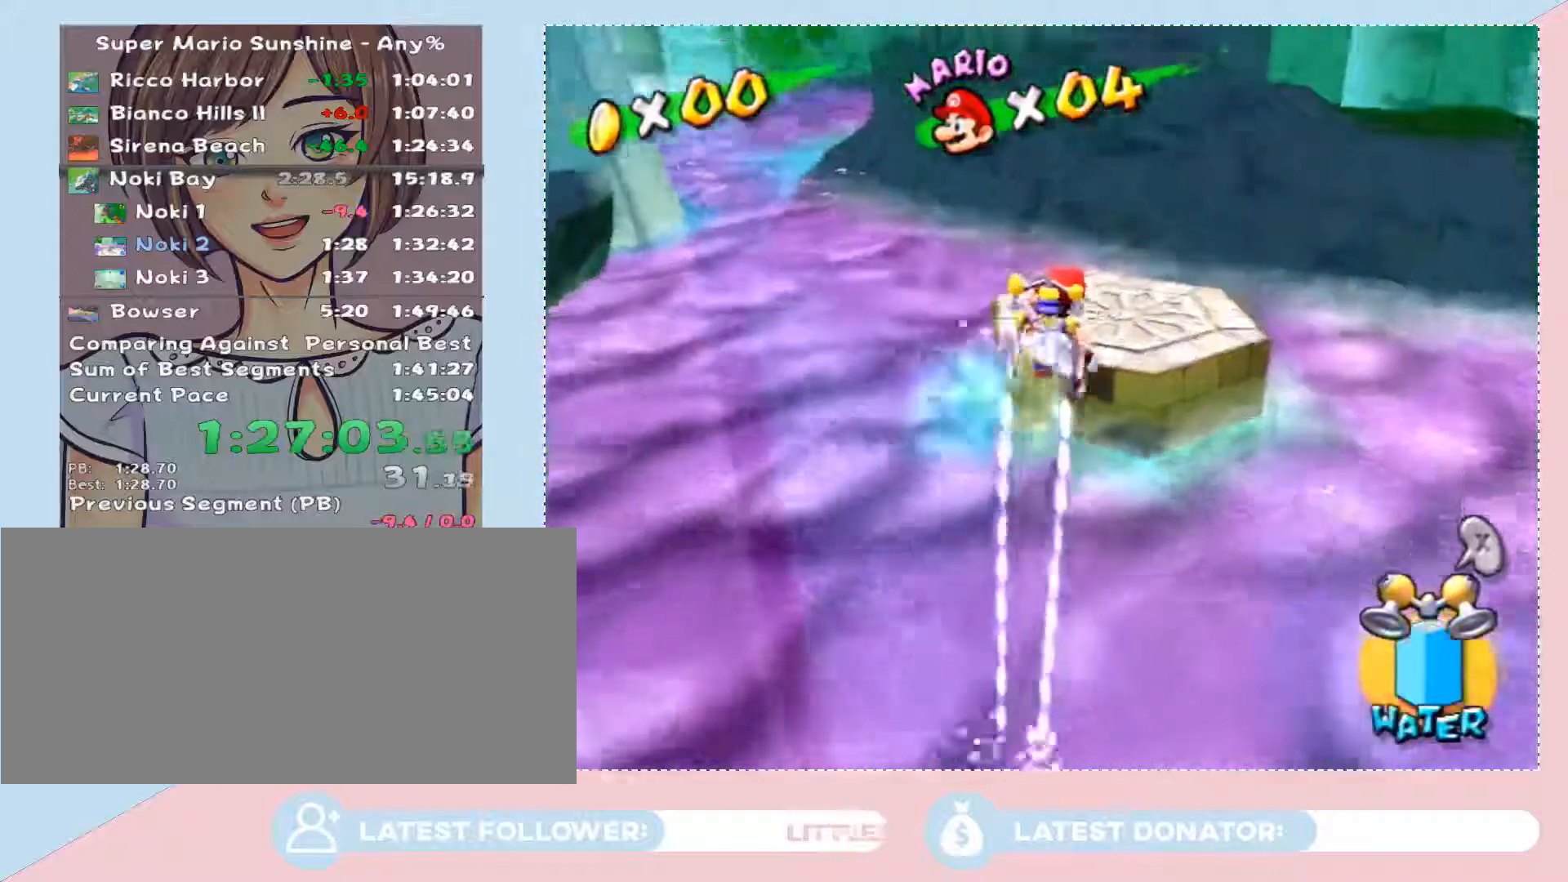
{"buttons": [], "left_stick": "up-right", "right_stick": "center", "button_events": [[367, "B", "down"], [467, "B", "up"]]}
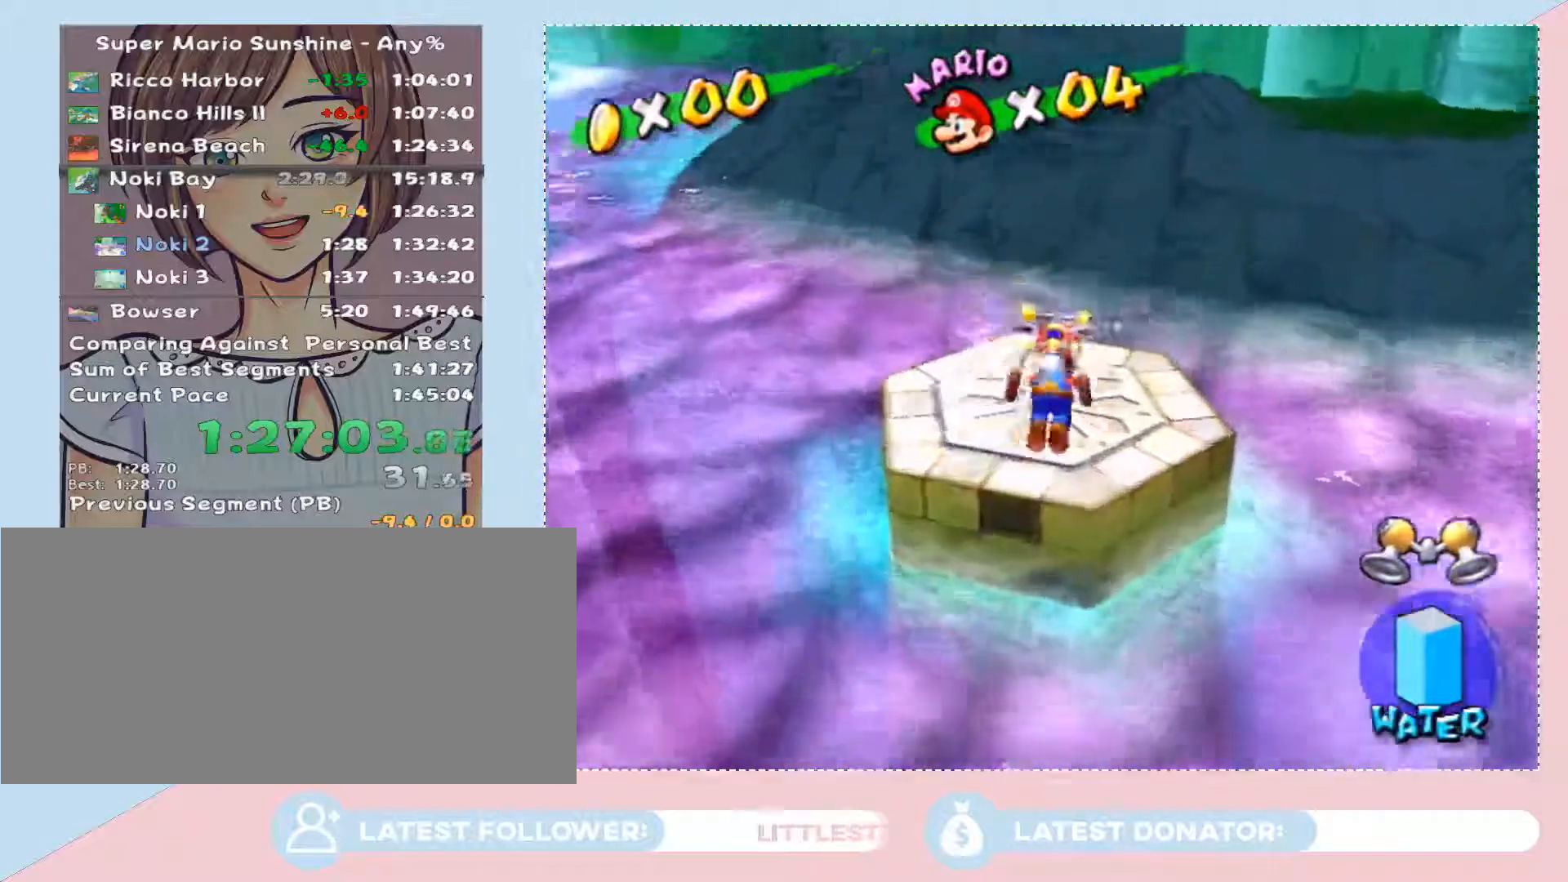
{"buttons": ["A"], "left_stick": "up-right", "right_stick": "center", "button_events": [[300, "A", "down"]]}
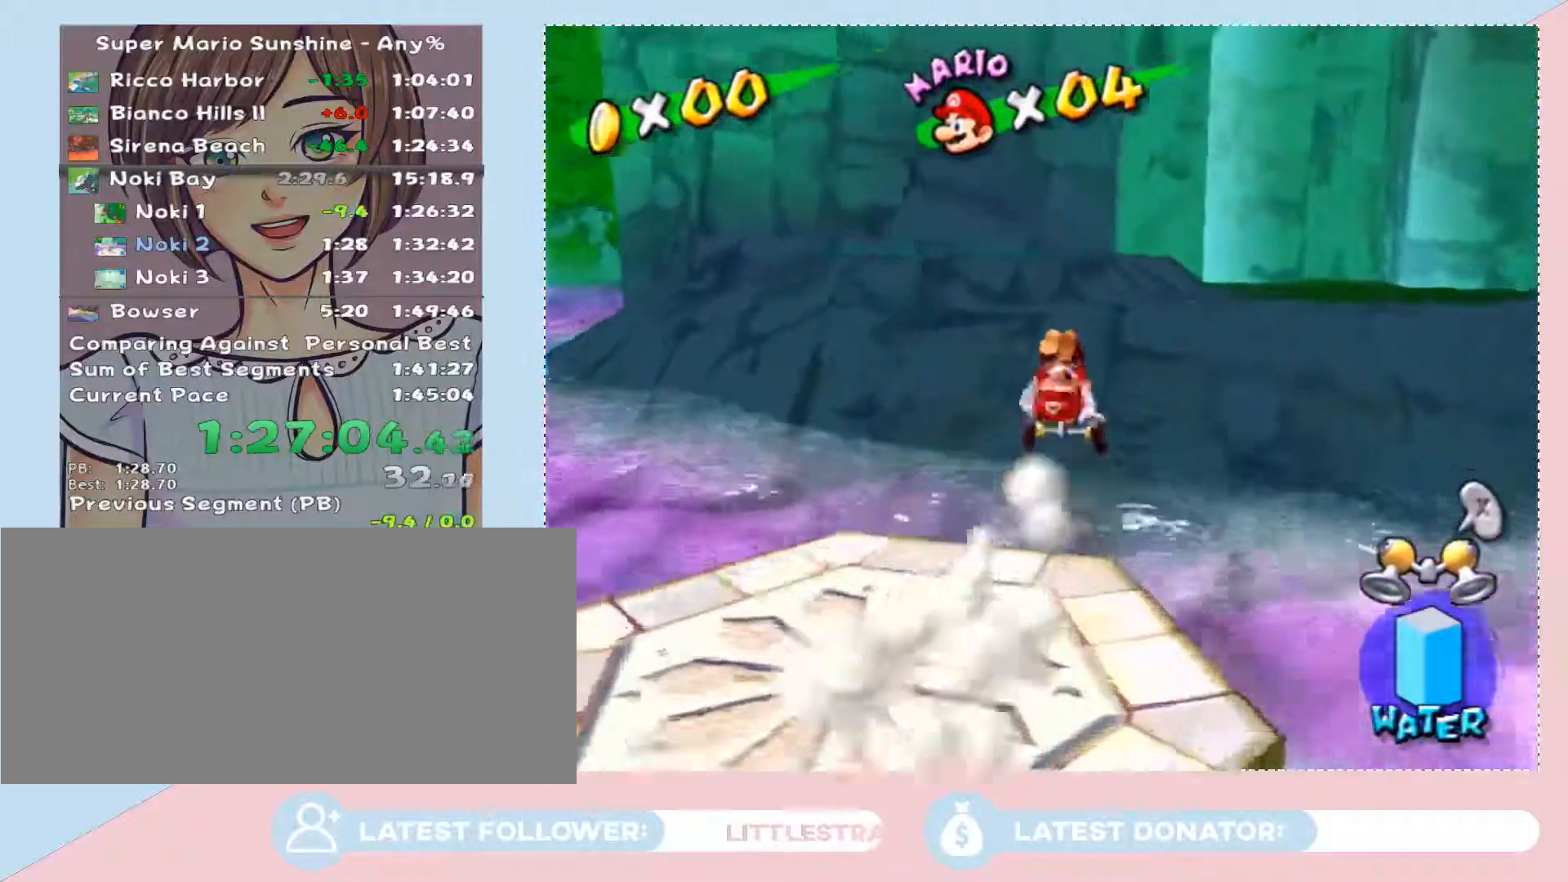
{"buttons": [], "left_stick": "up", "right_stick": "center", "button_events": [[117, "A", "up"]]}
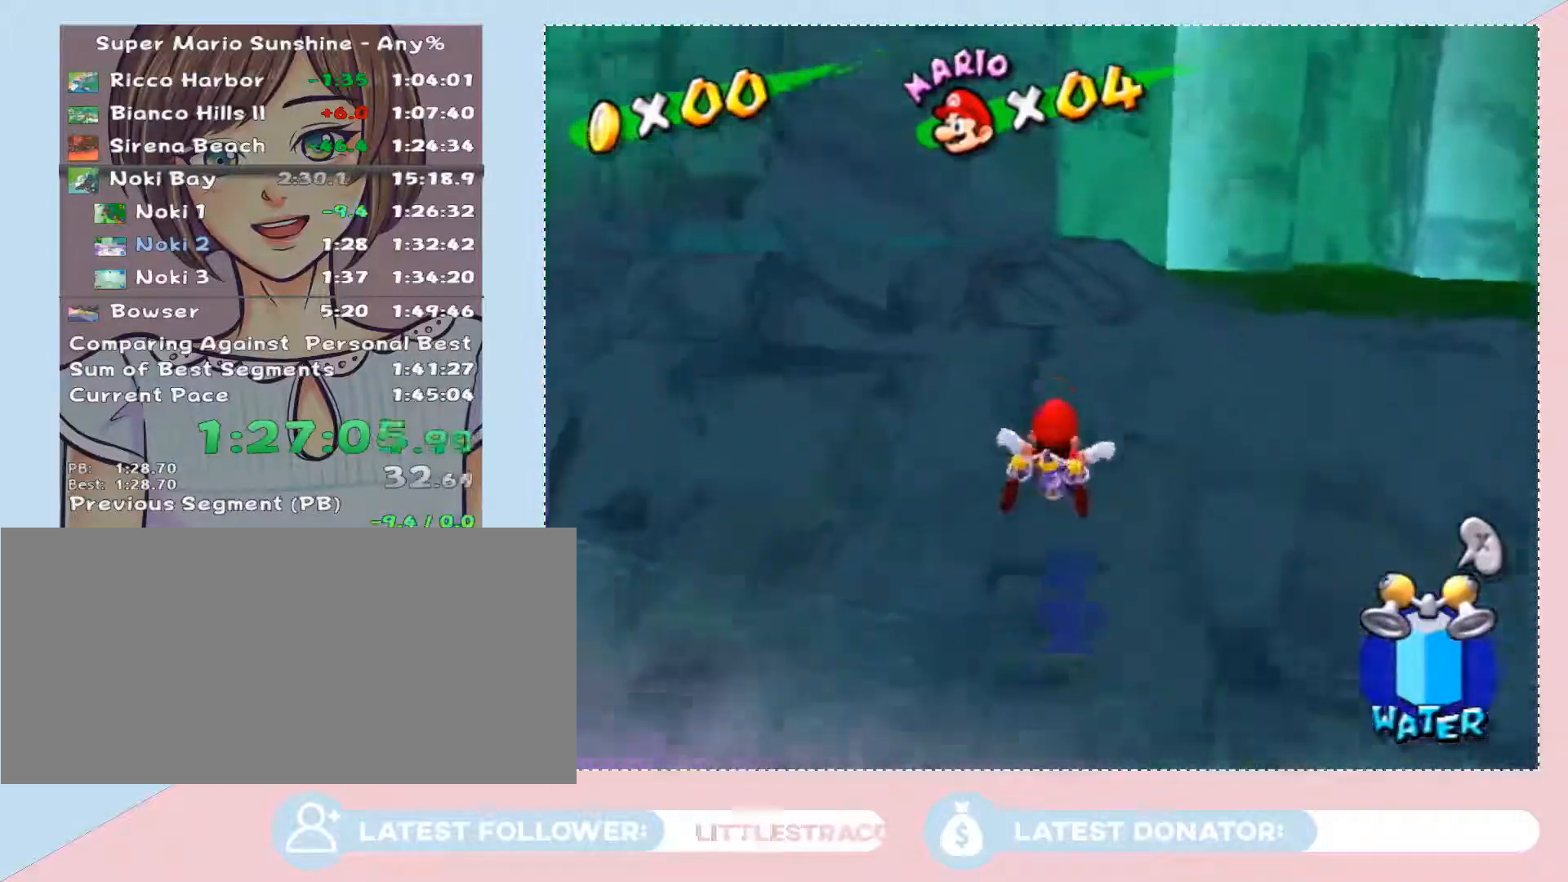
{"buttons": [], "left_stick": "up-right", "right_stick": "center", "button_events": [[50, "A", "down"], [300, "A", "up"]]}
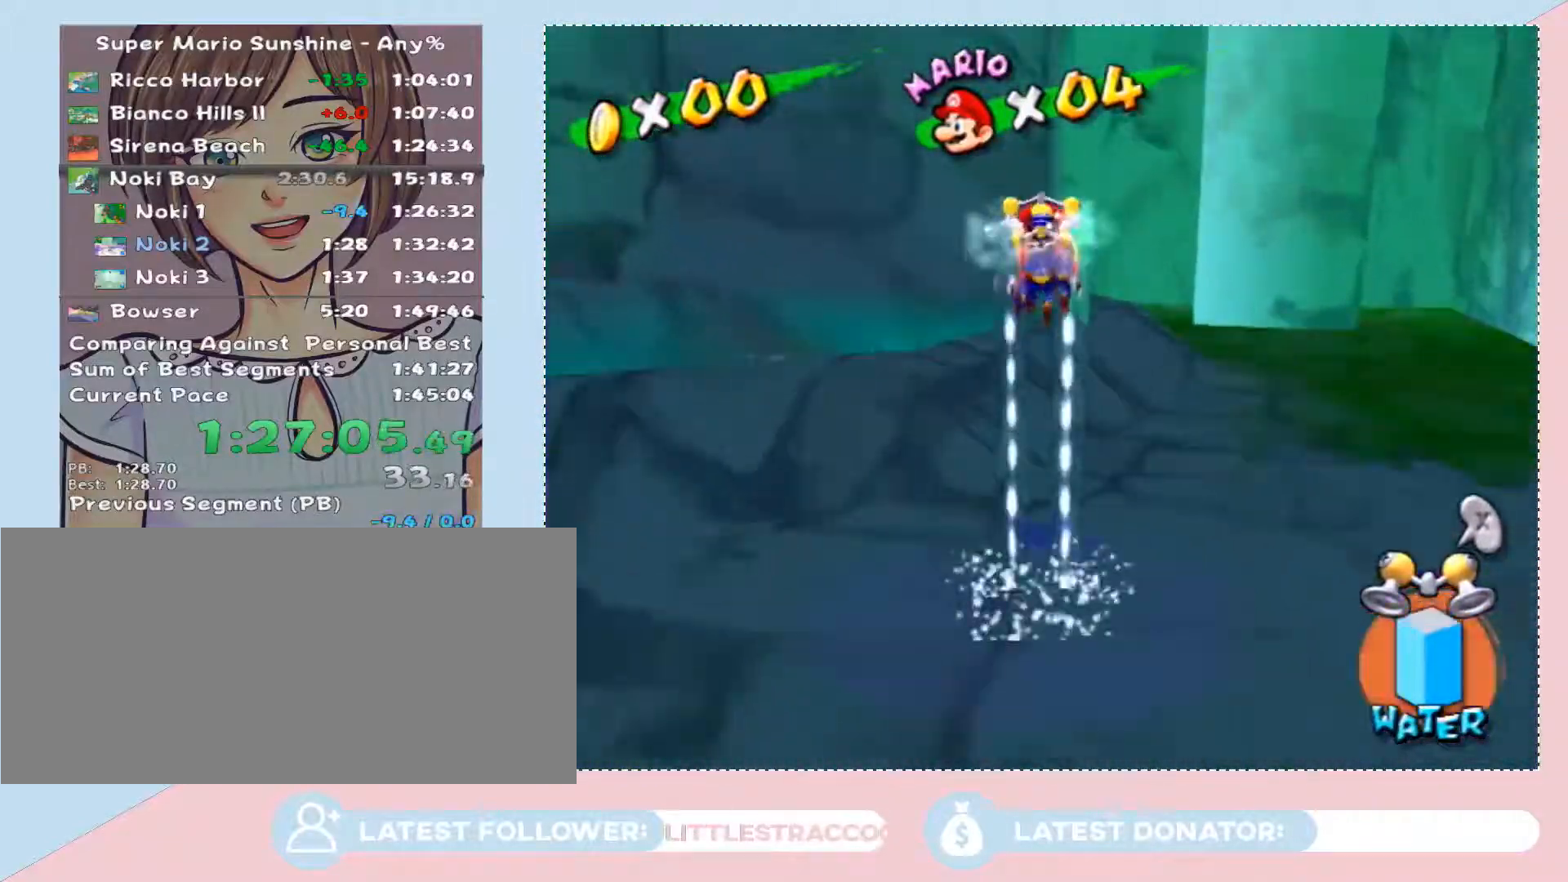
{"buttons": [], "left_stick": "up", "right_stick": "center", "button_events": [[400, "A", "down"], [500, "A", "up"]]}
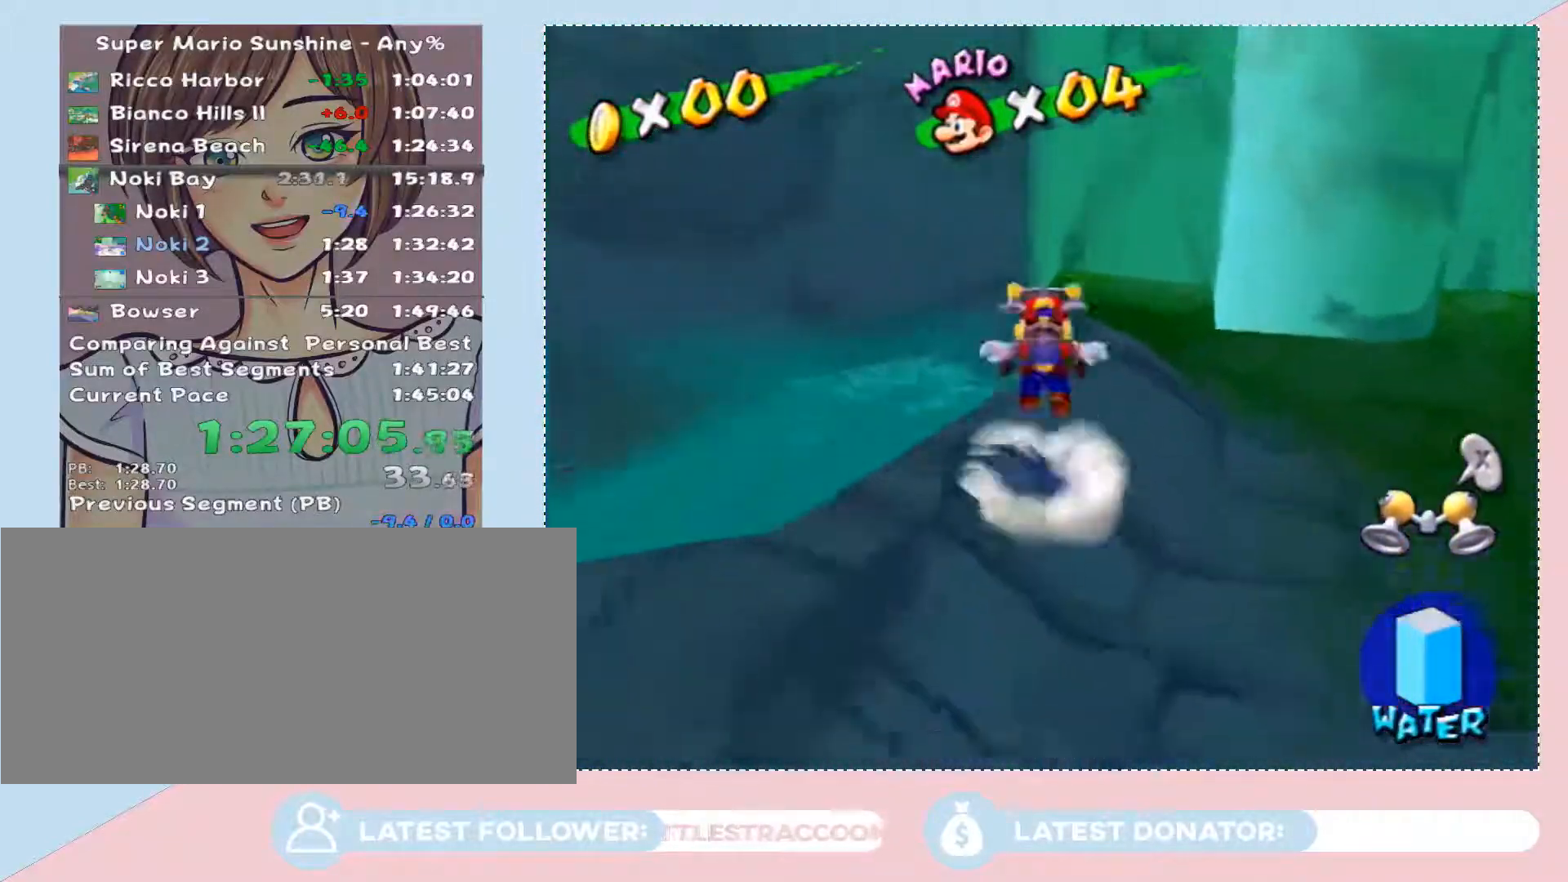
{"buttons": [], "left_stick": "up-right", "right_stick": "center", "button_events": []}
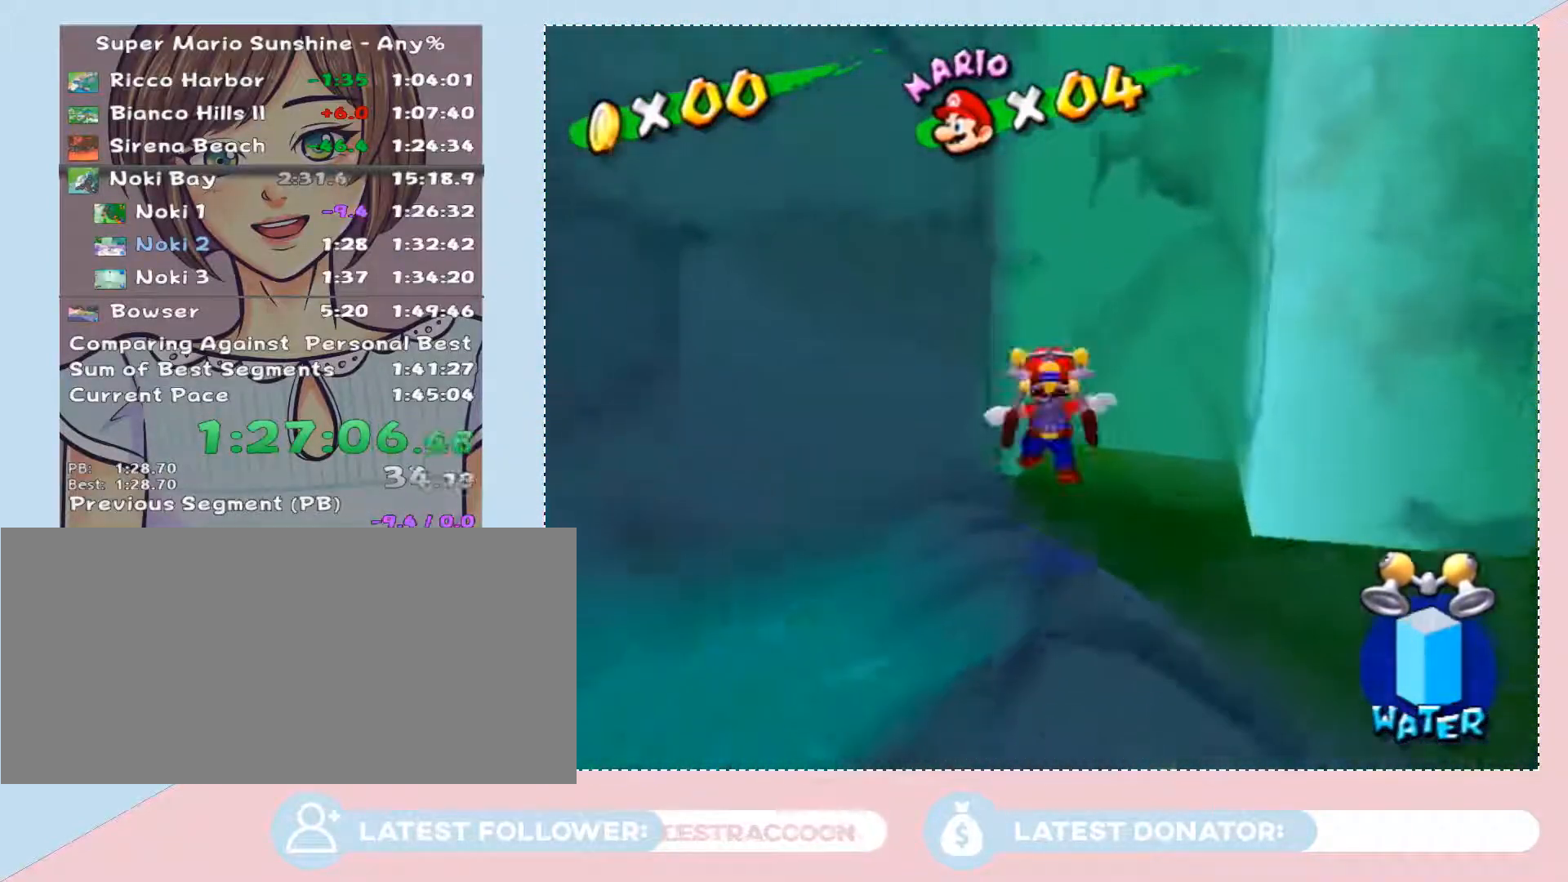
{"buttons": [], "left_stick": "left", "right_stick": "center"}
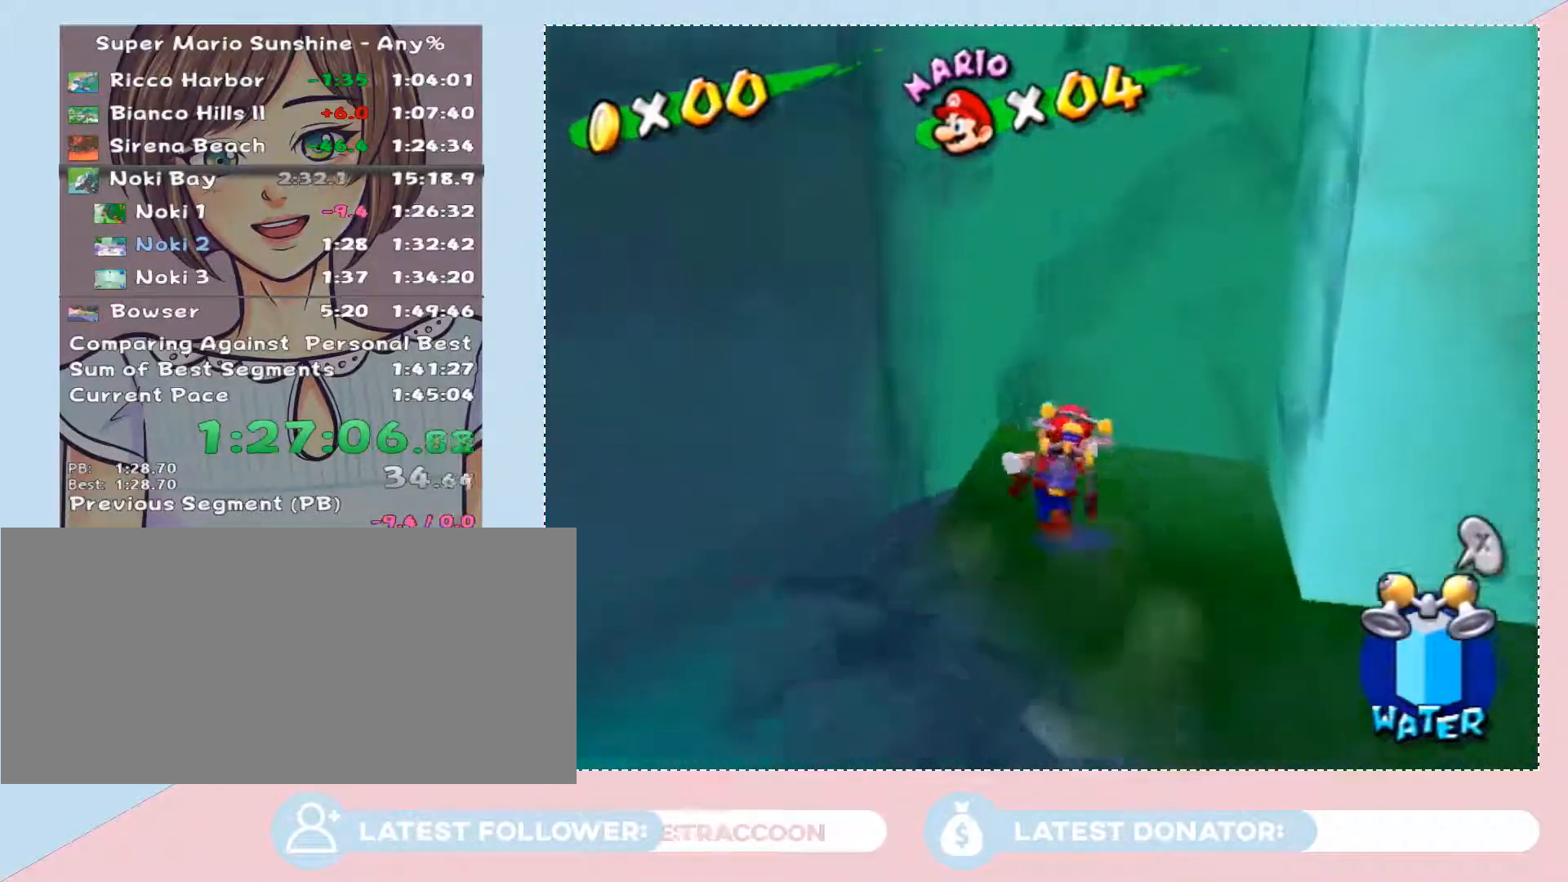
{"buttons": [], "left_stick": "right", "right_stick": "center"}
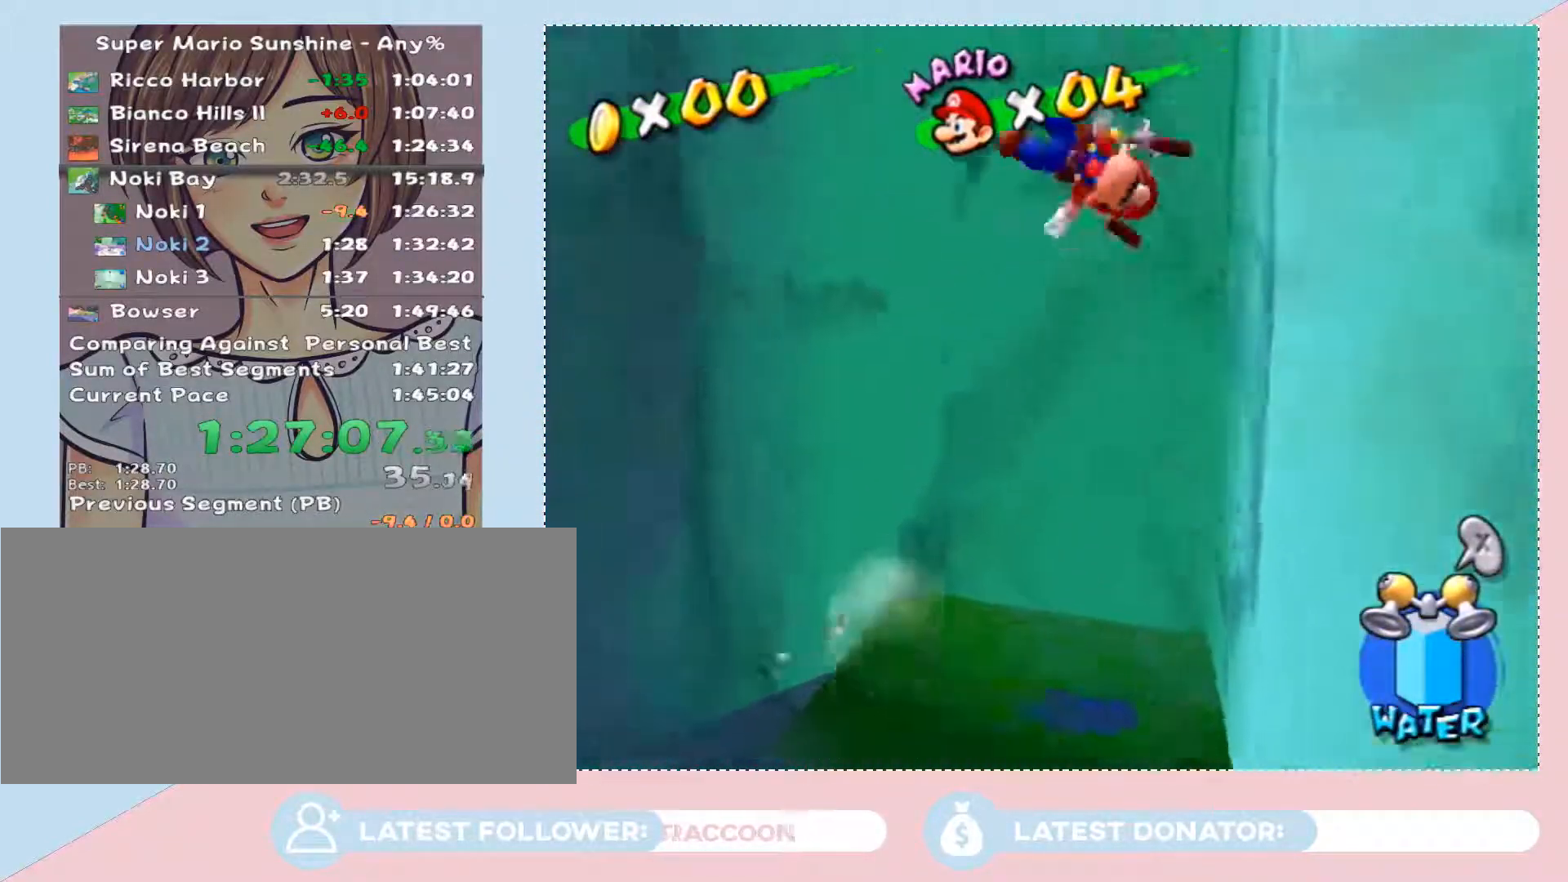
{"buttons": [], "left_stick": "left", "right_stick": "center", "button_events": [[183, "A", "down"], [467, "A", "up"]]}
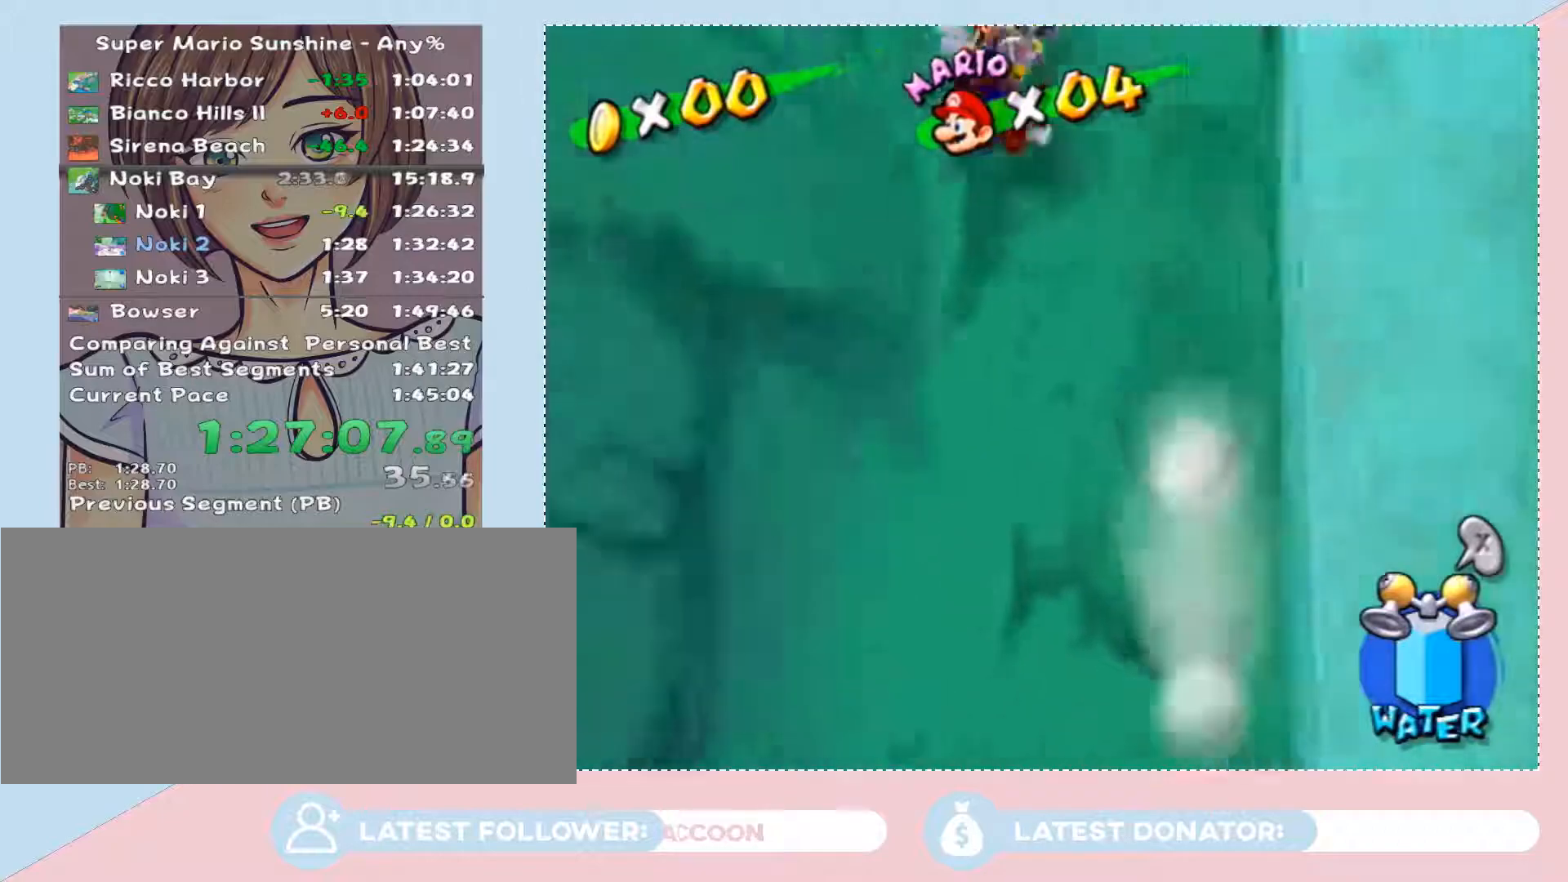
{"buttons": [], "left_stick": "right", "right_stick": "center", "button_events": [[117, "A", "down"], [433, "A", "up"]]}
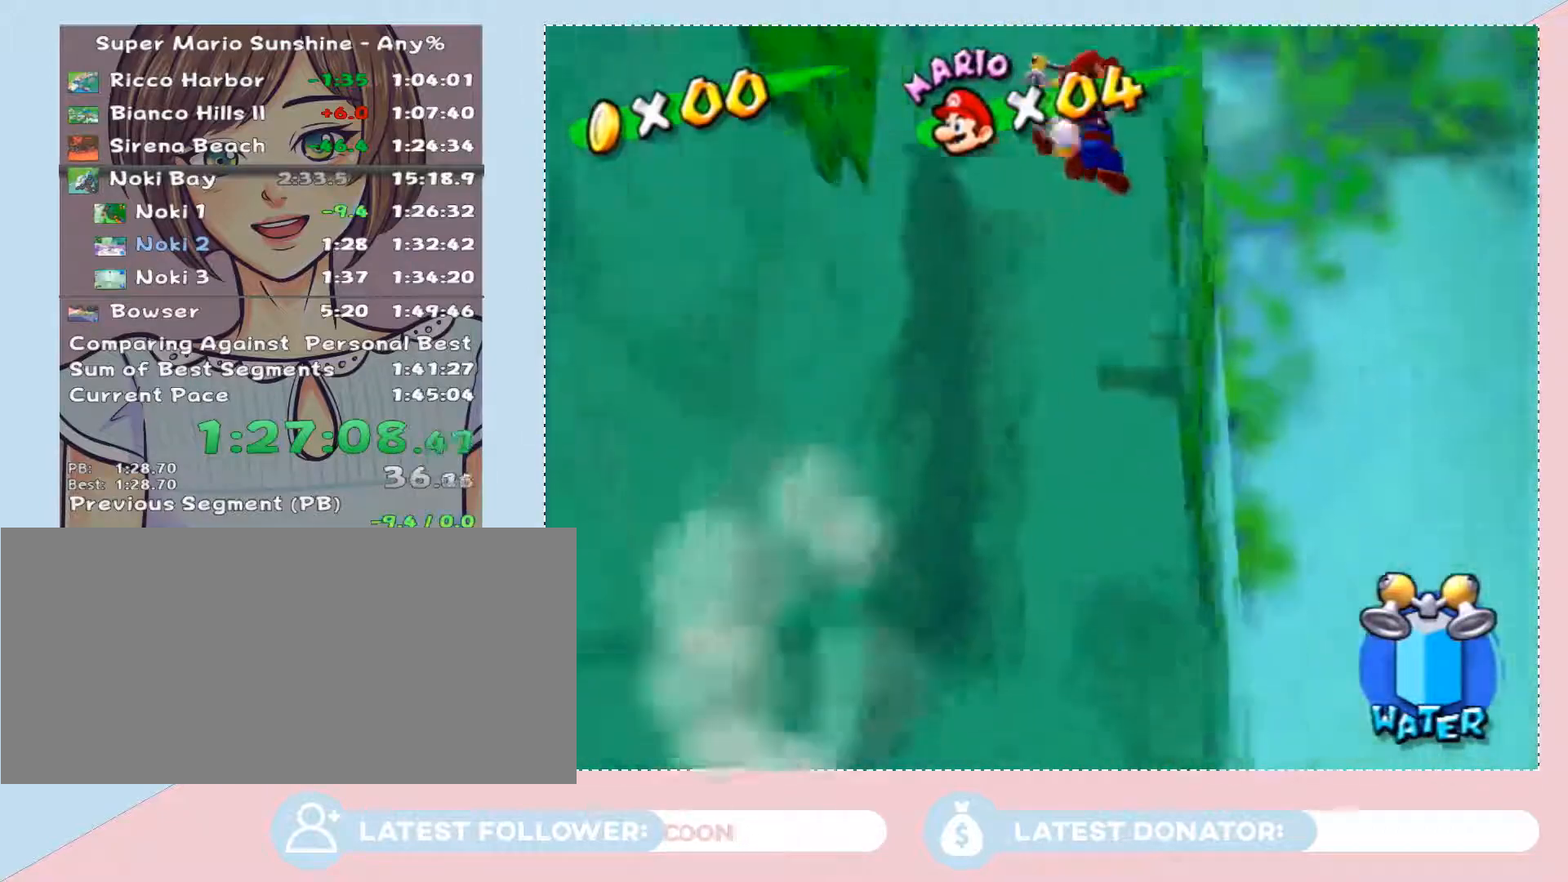
{"buttons": [], "left_stick": "left", "right_stick": "center", "button_events": [[117, "A", "down"], [467, "A", "up"]]}
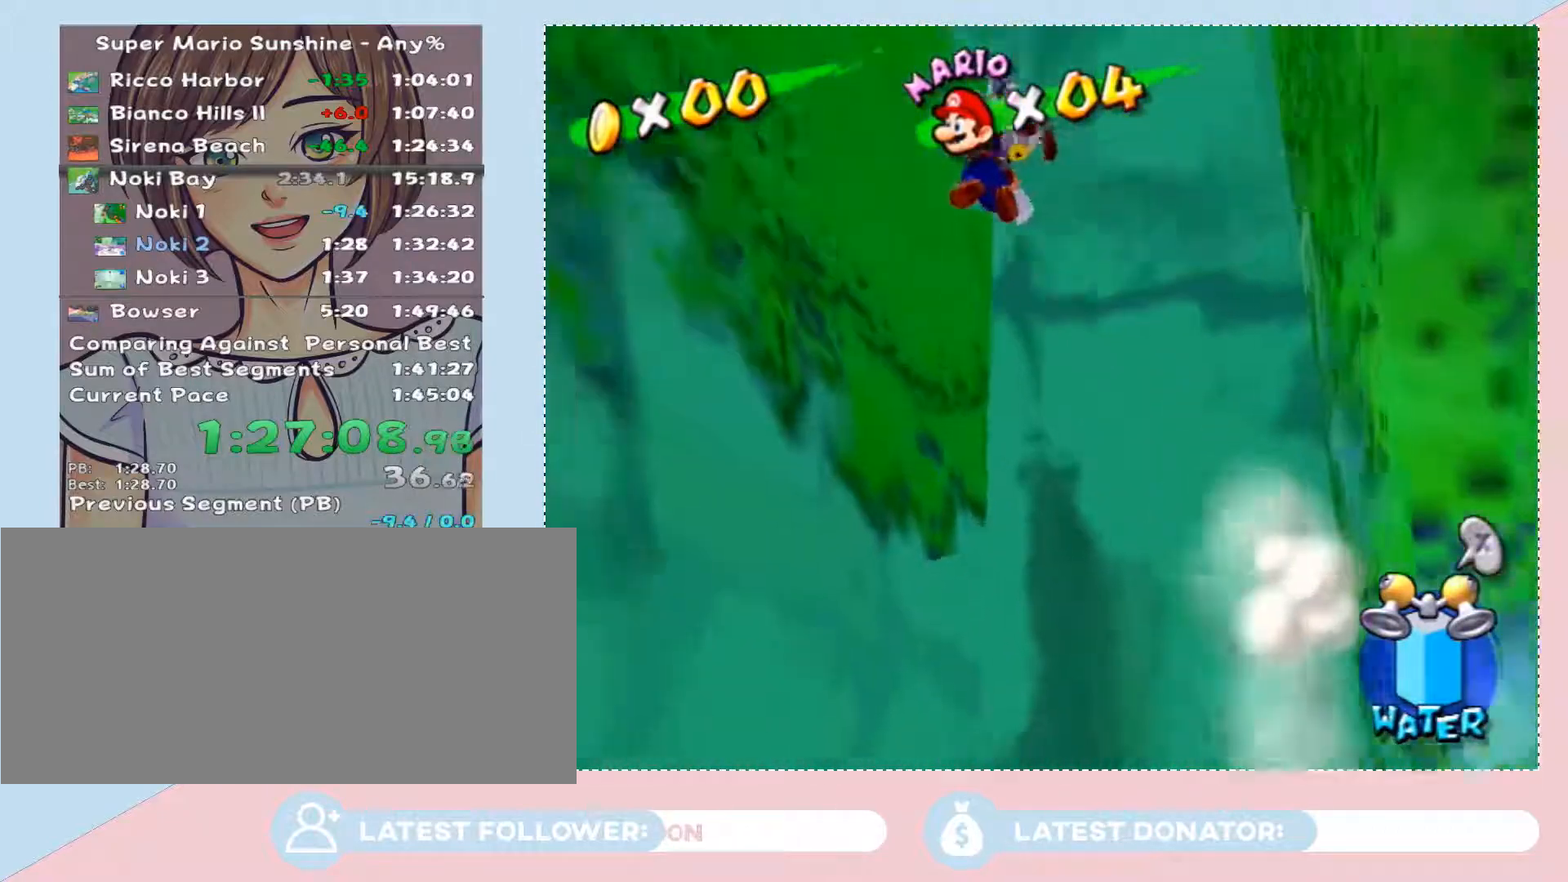
{"buttons": [], "left_stick": "center", "right_stick": "center", "button_events": [[117, "A", "down"], [433, "A", "up"]]}
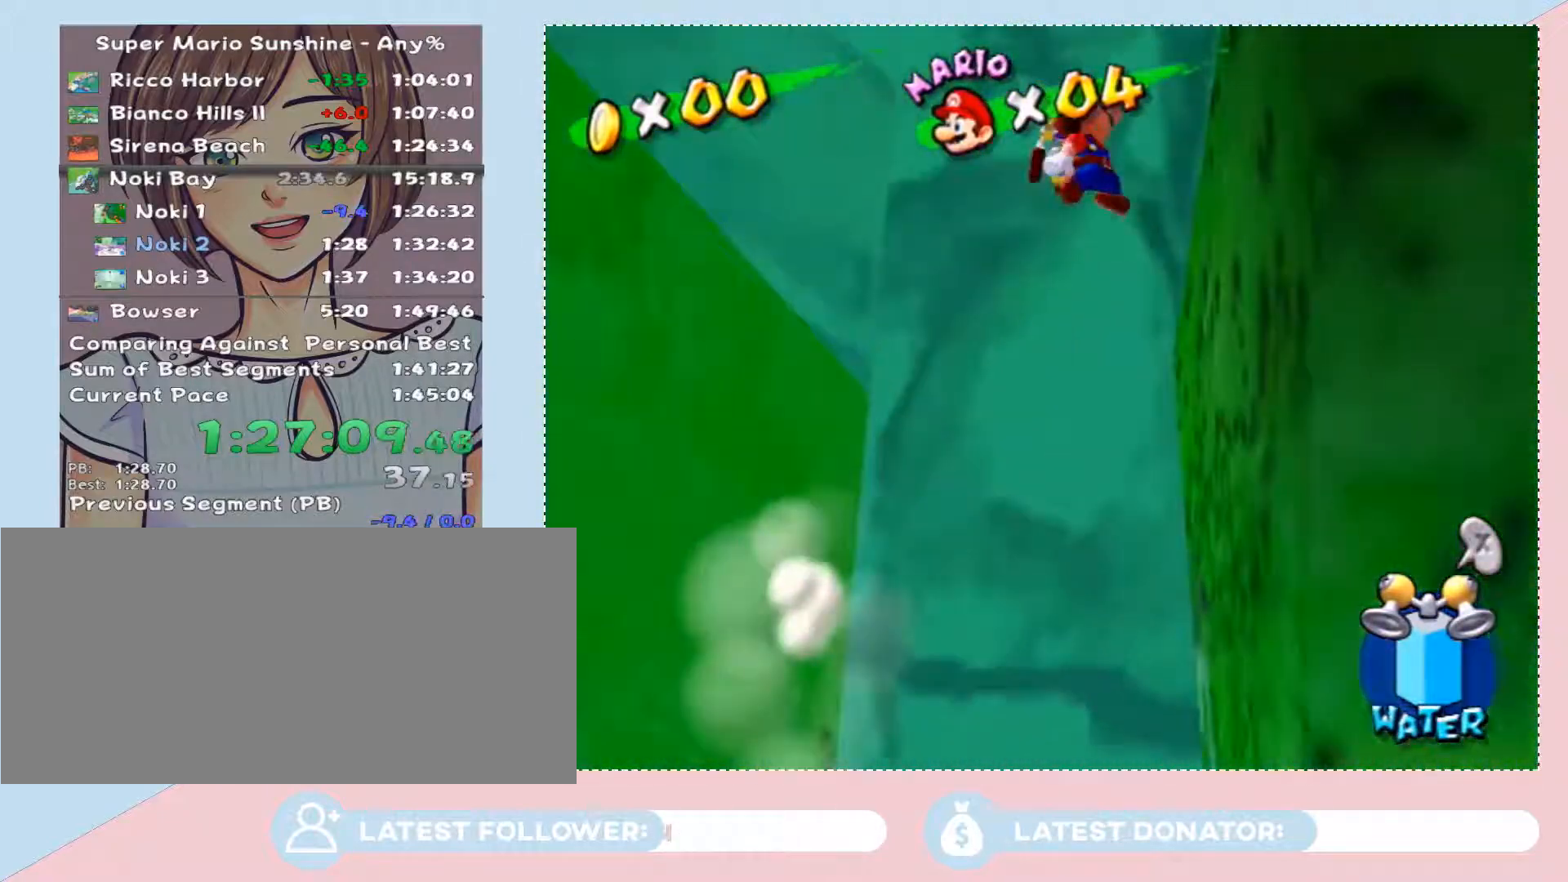
{"buttons": ["A"], "left_stick": "left", "right_stick": "center", "button_events": [[367, "A", "down"]]}